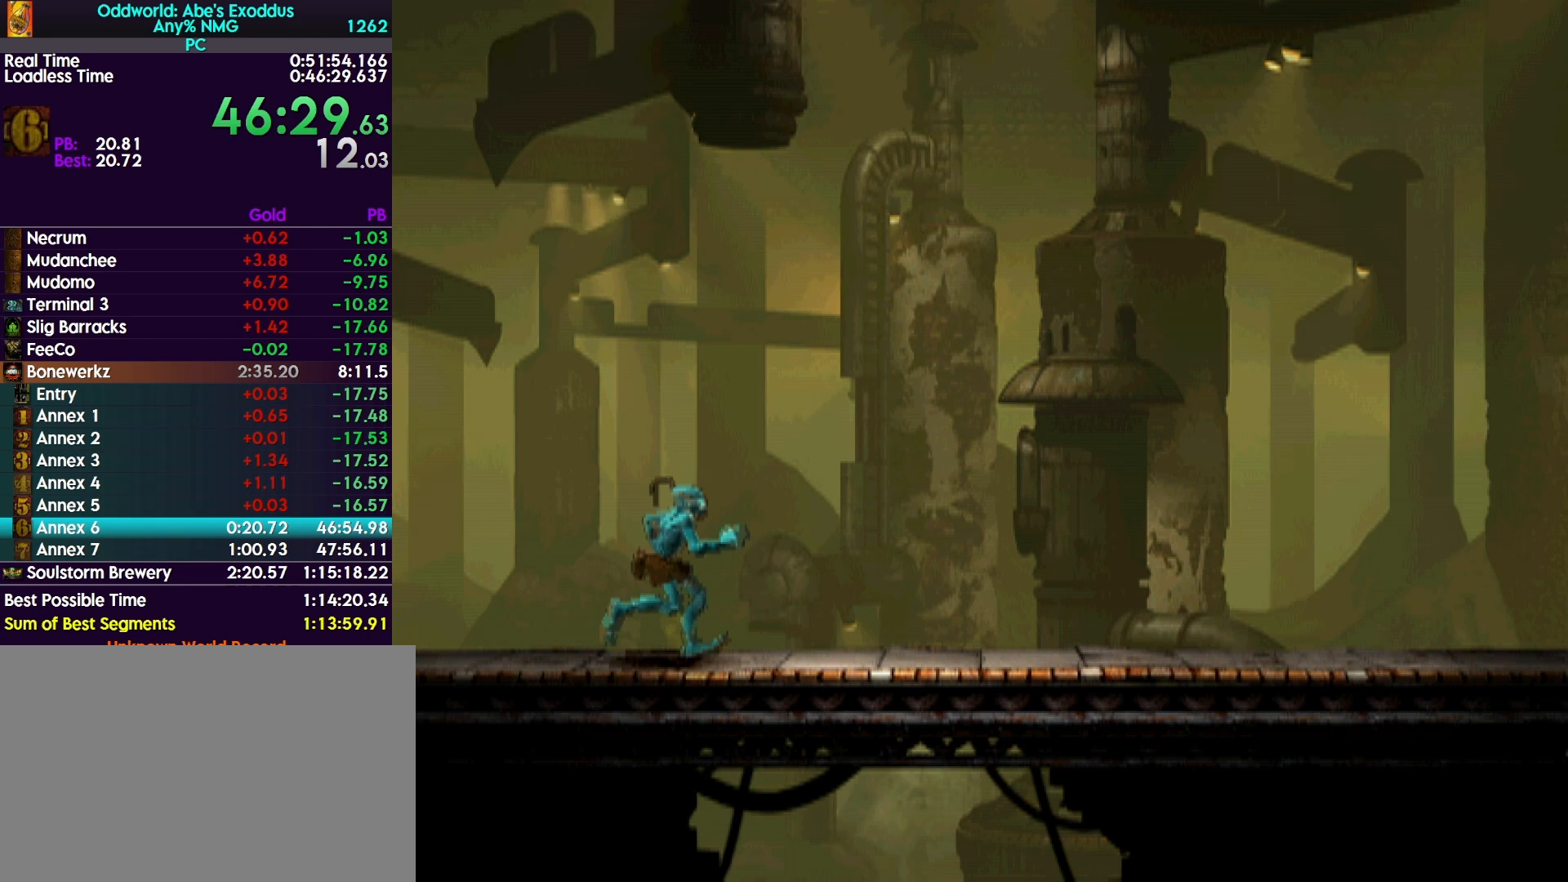
Gameplay with a controller (PlayStation layout); each line is a JSON object with the inputs held at the frame after it. "events" lists button and stick changes between this image and that frame as [ms after this image, input, new state], when the widget could be followed in between. Not read: left_stick right_stick.
{"buttons": ["R1", "DPAD_RIGHT"], "events": []}
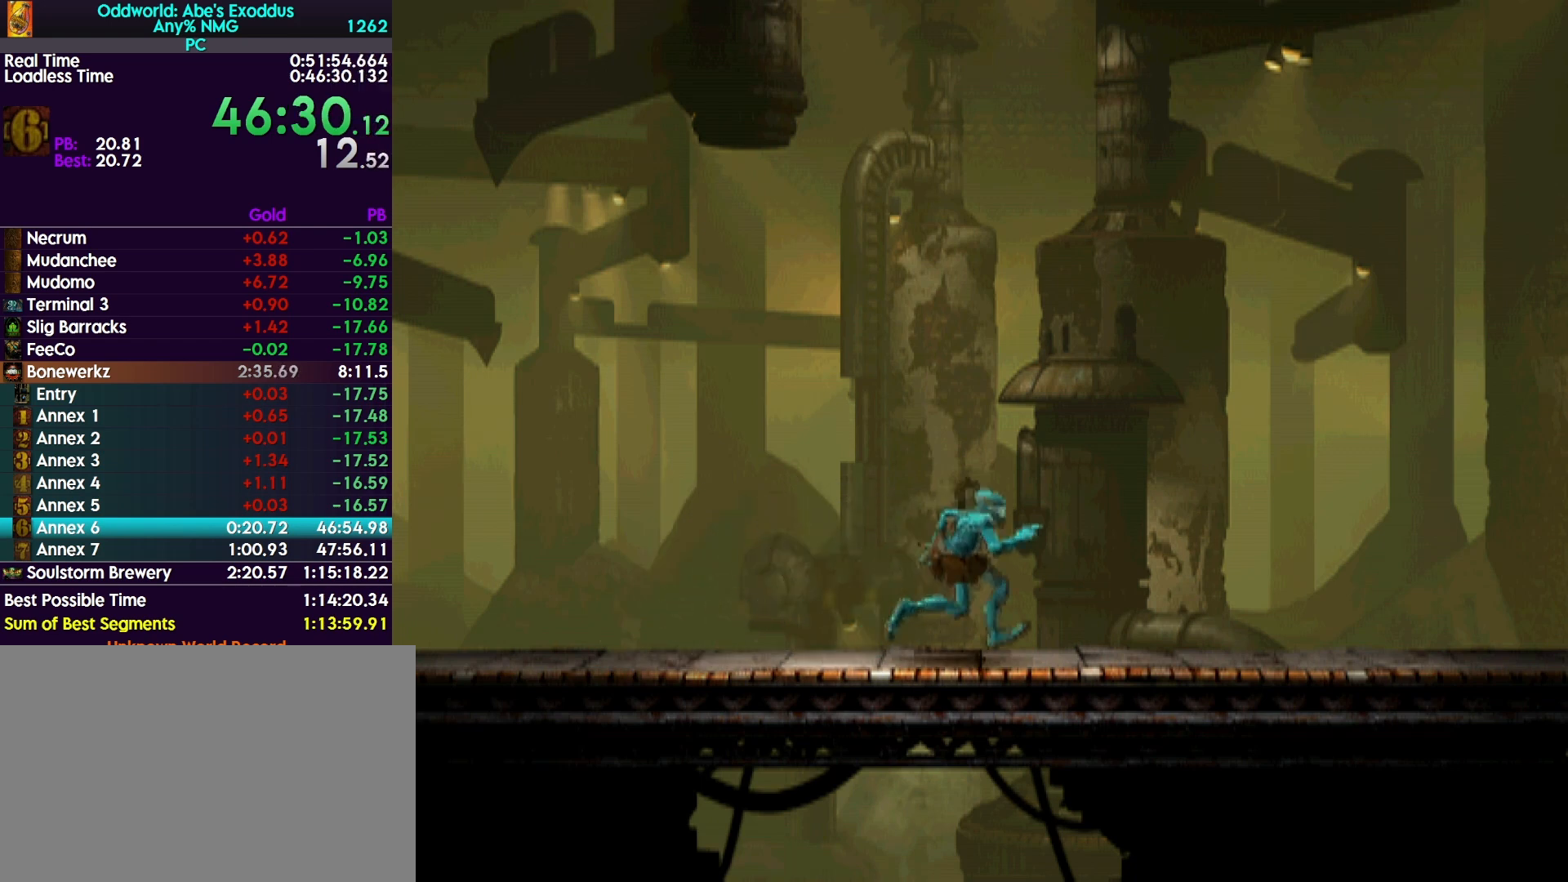
{"buttons": ["R1", "DPAD_RIGHT"], "events": [[33, "TOUCHPAD", "down"], [133, "TOUCHPAD", "up"]]}
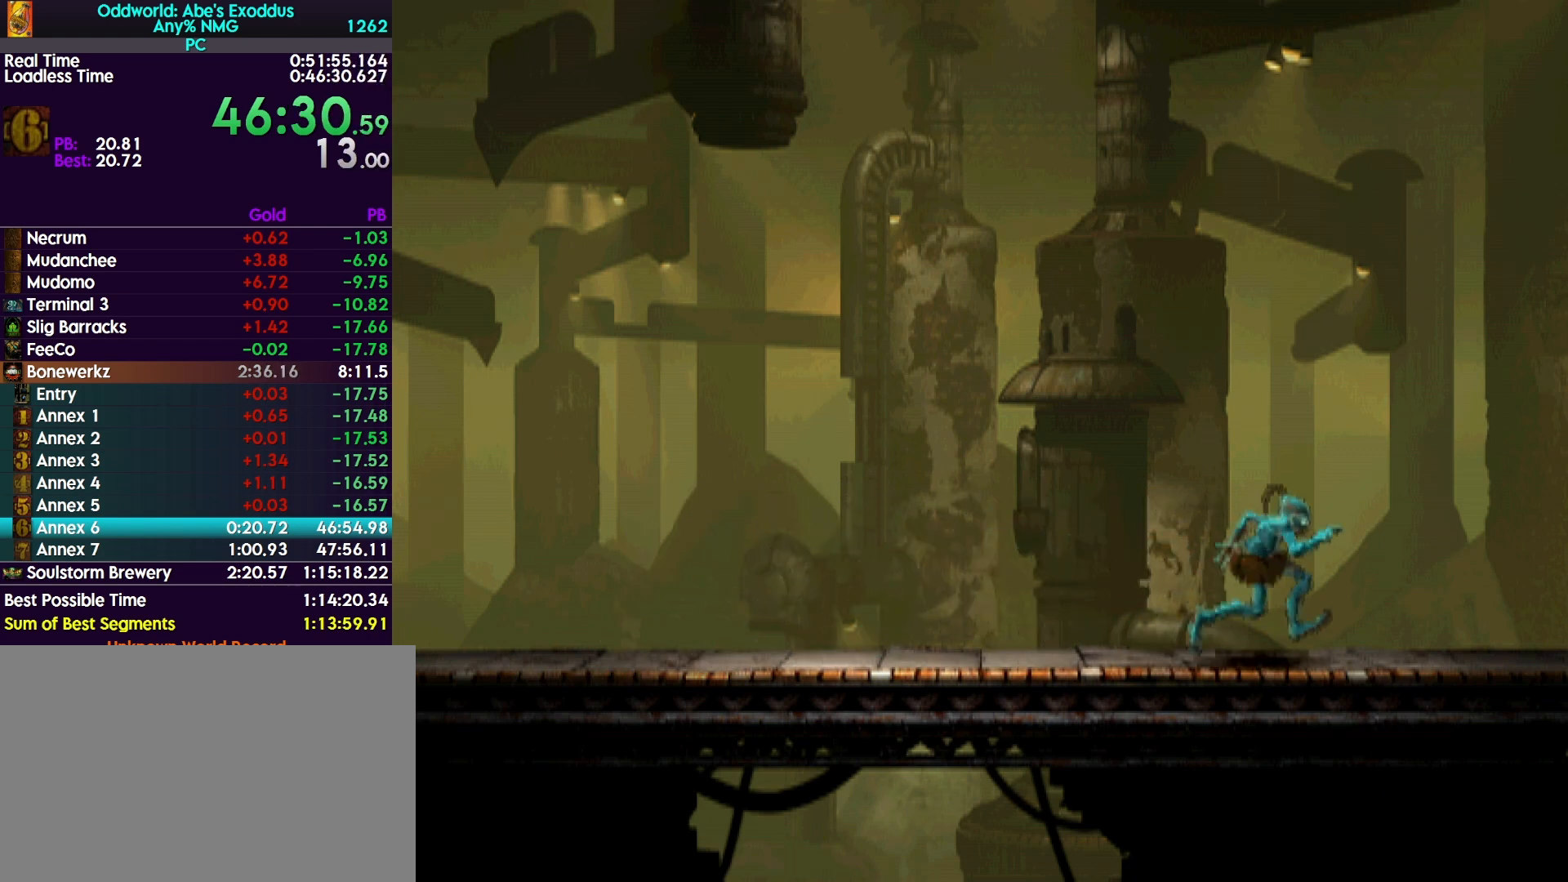
{"buttons": ["R1", "DPAD_RIGHT"], "events": []}
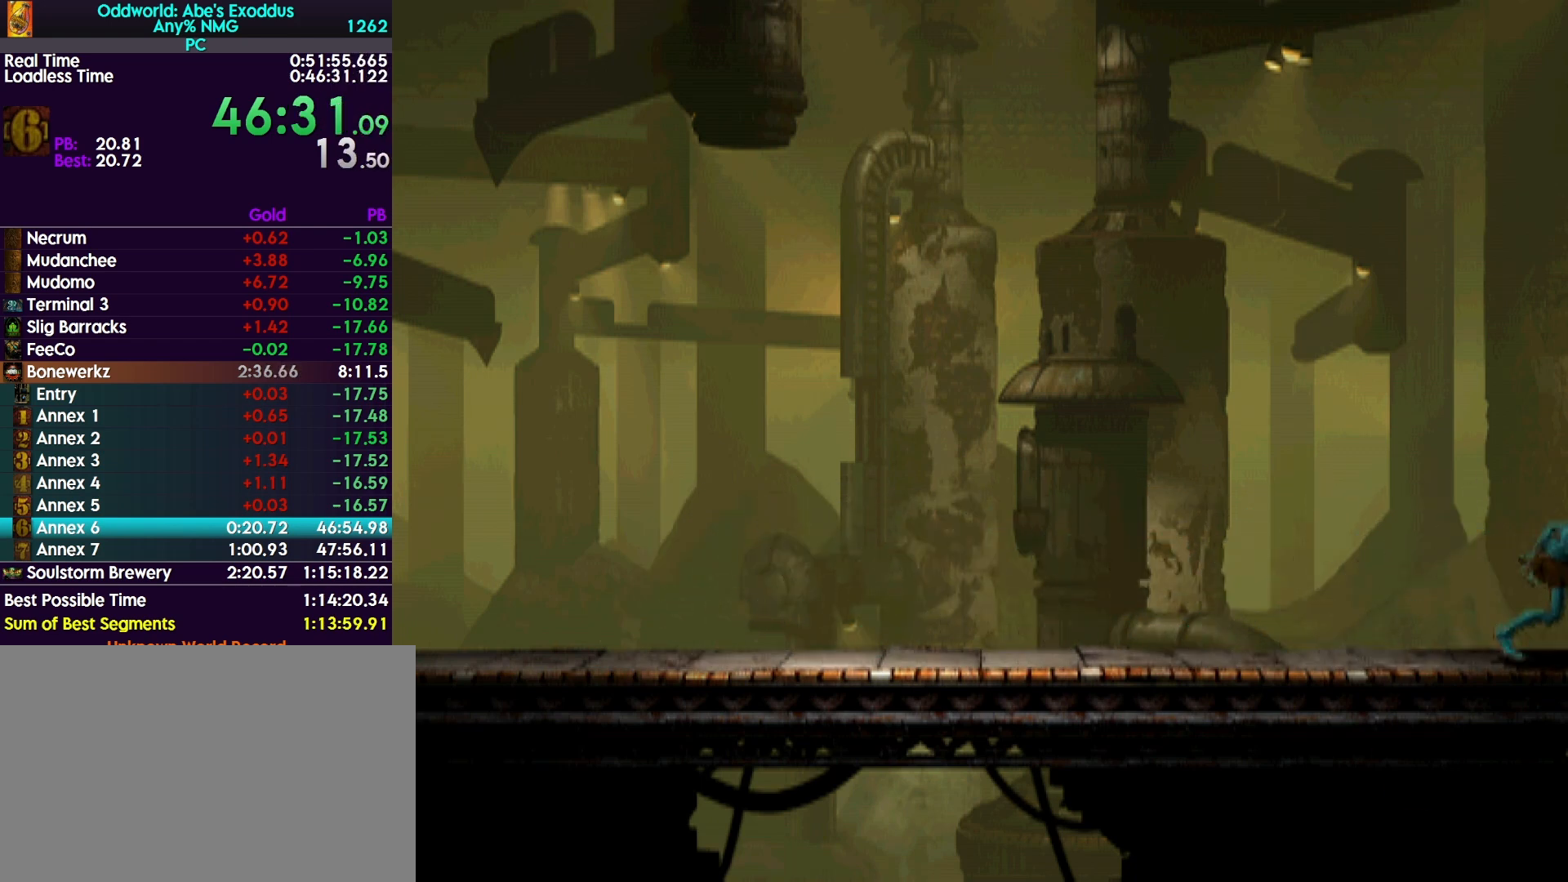
{"buttons": ["DPAD_RIGHT"], "events": [[100, "R1", "up"]]}
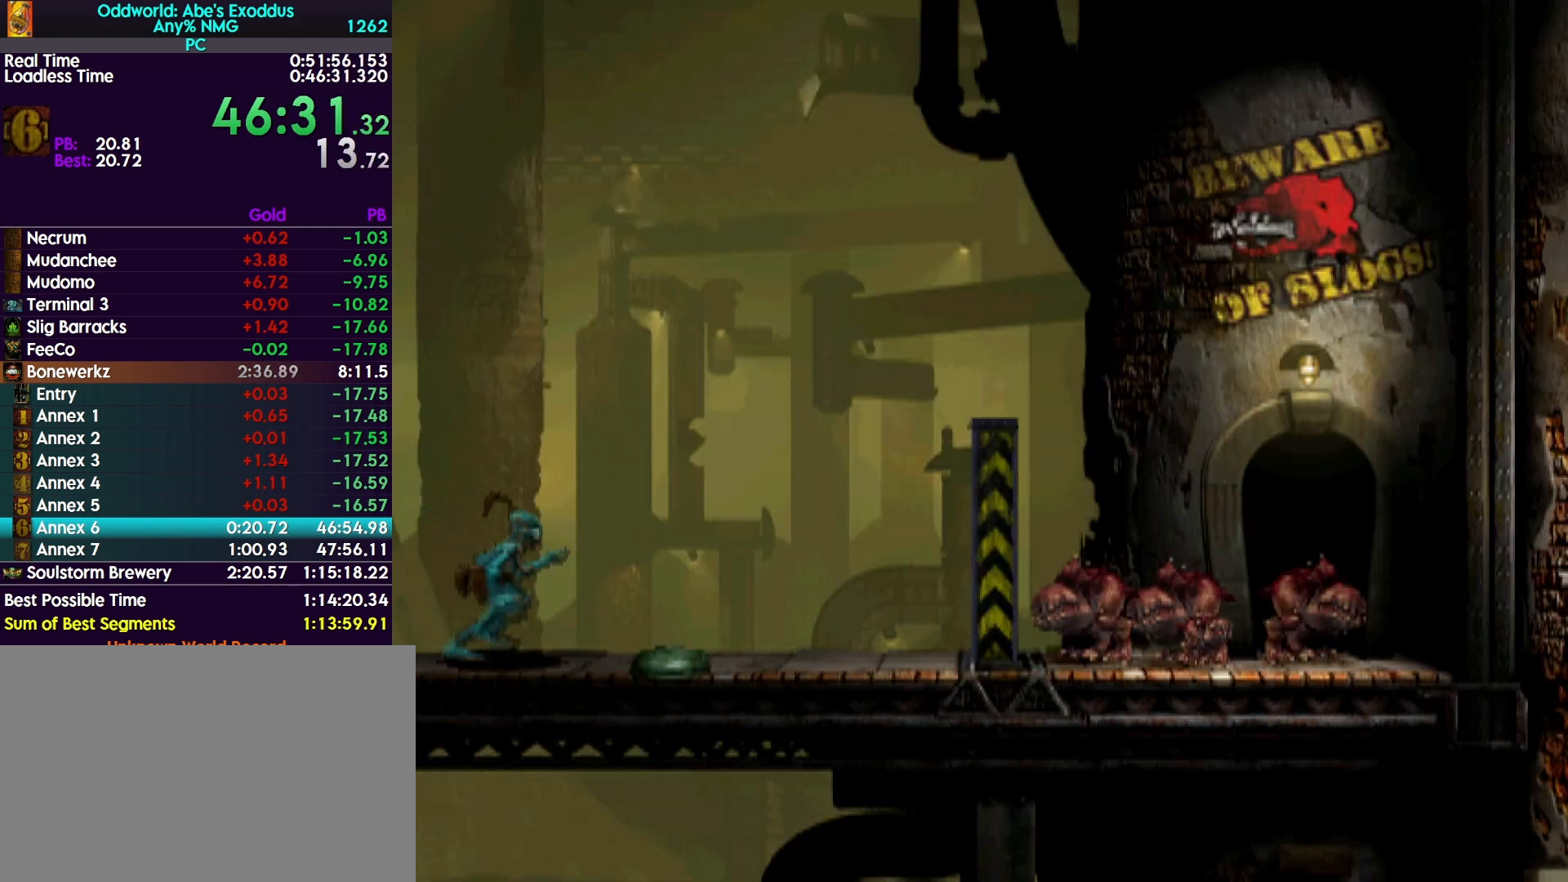
{"buttons": [], "events": [[67, "DPAD_RIGHT", "up"], [200, "L1", "down"], [200, "R1", "down"], [367, "L1", "up"], [367, "R1", "up"]]}
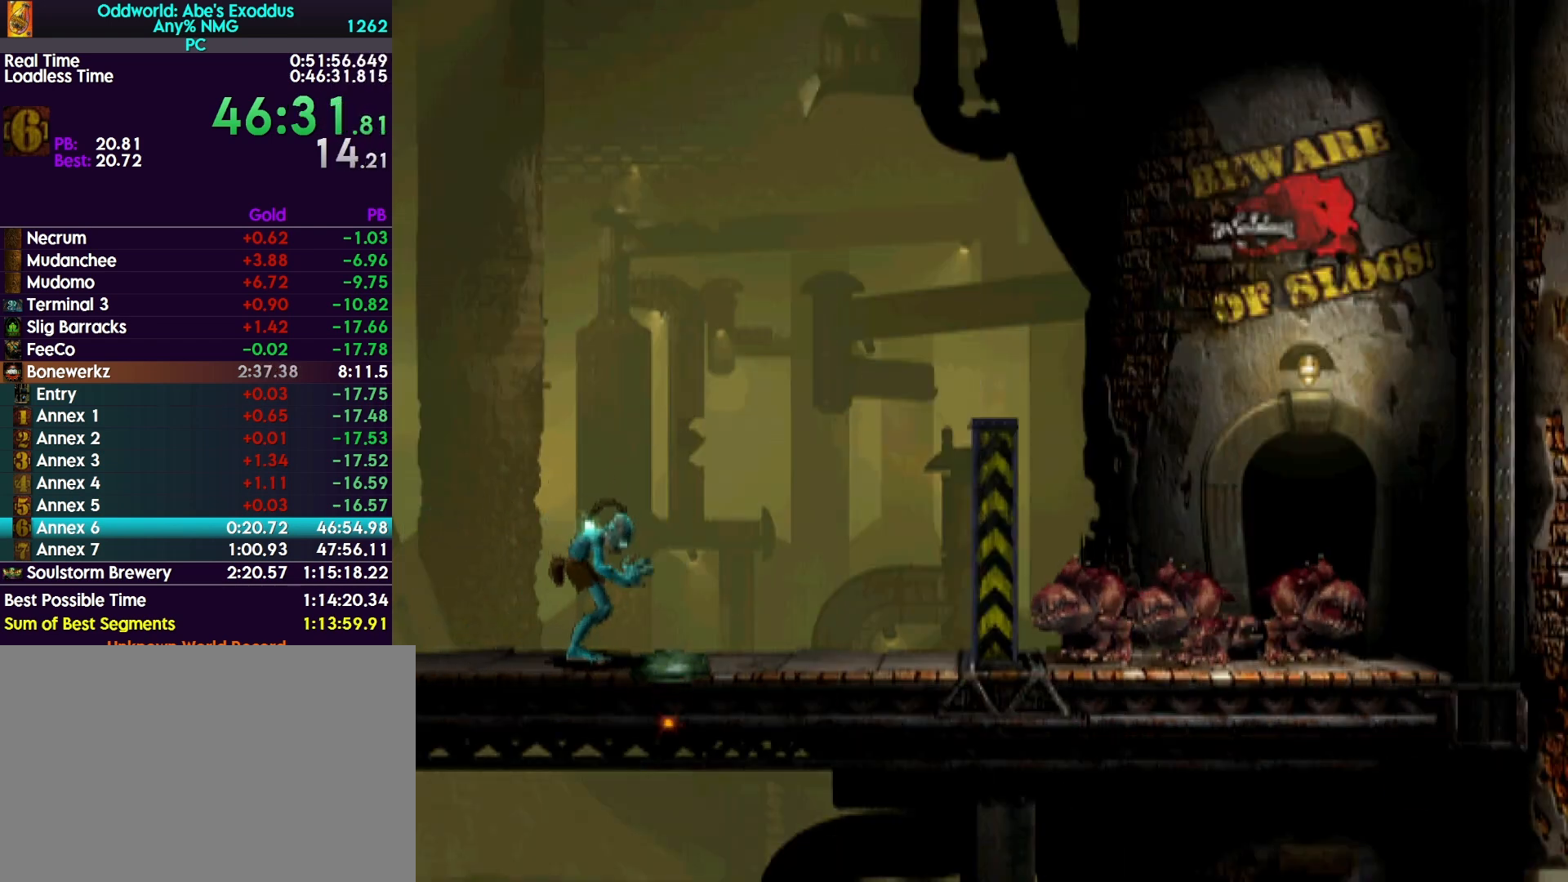
{"buttons": [], "events": [[200, "R1", "down"], [233, "L1", "down"], [333, "R1", "up"], [367, "L1", "up"]]}
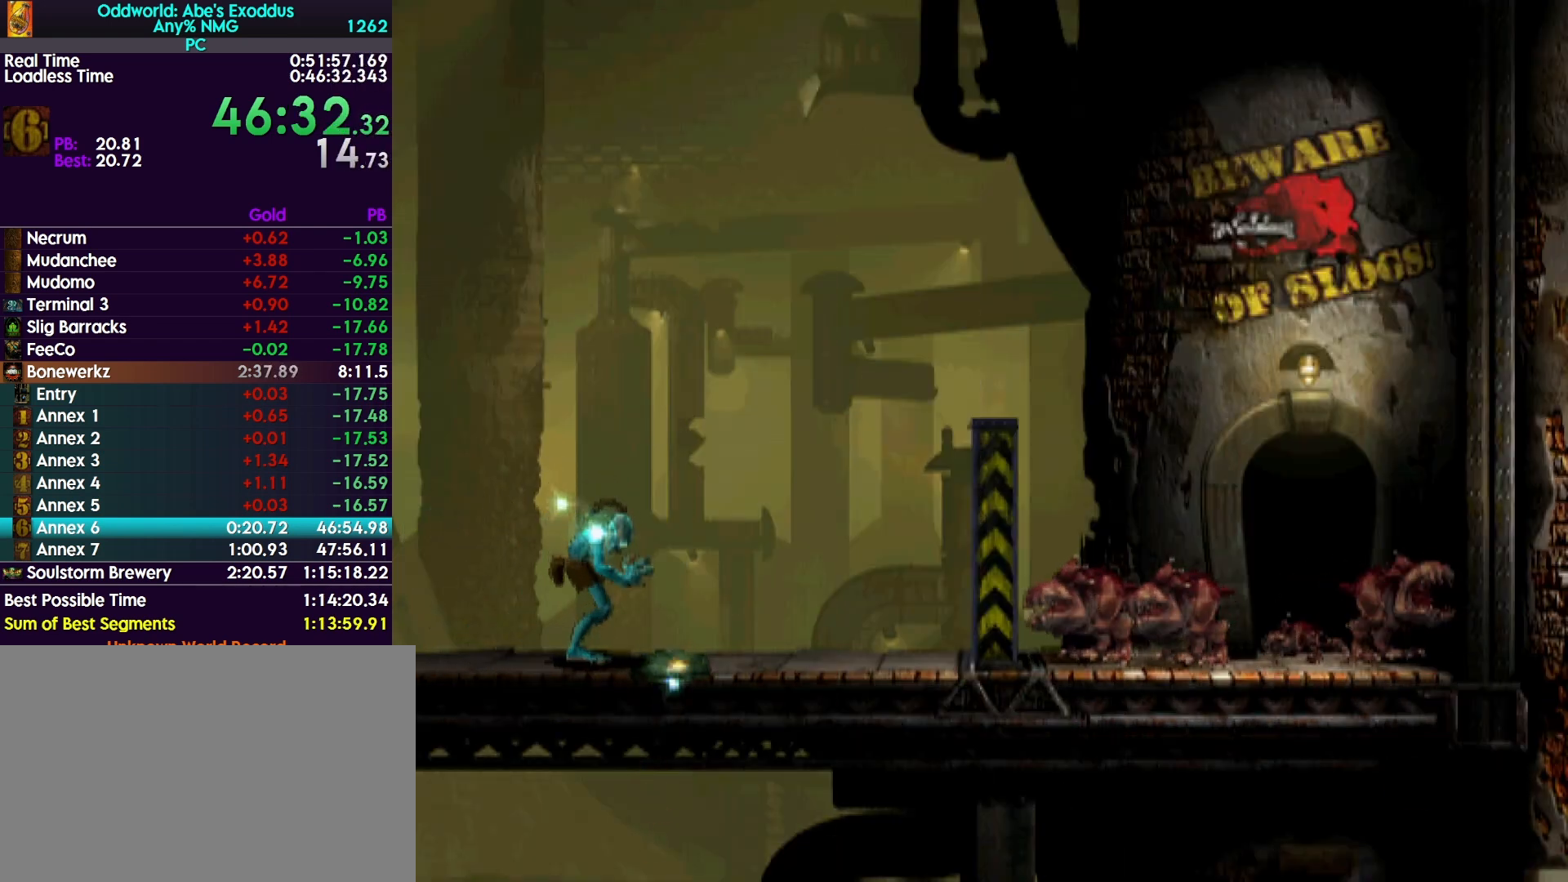
{"buttons": ["DPAD_LEFT"], "events": [[167, "R1", "down"], [200, "L1", "down"], [267, "R1", "up"], [300, "L1", "up"], [433, "DPAD_LEFT", "down"]]}
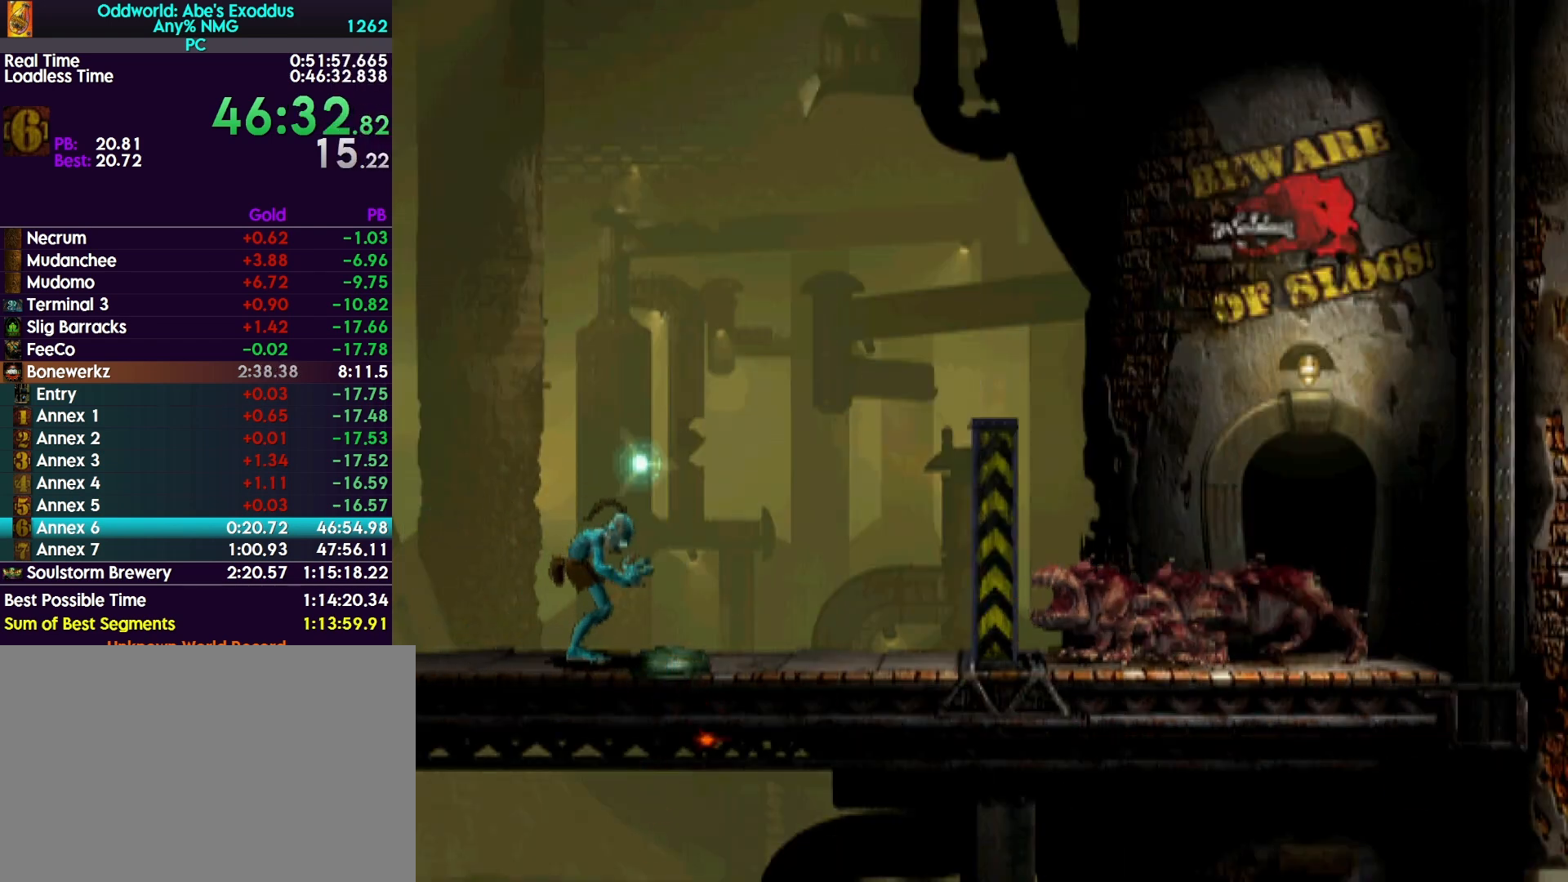
{"buttons": ["R1", "DPAD_RIGHT"], "events": [[300, "DPAD_LEFT", "up"], [333, "R1", "down"], [433, "DPAD_RIGHT", "down"]]}
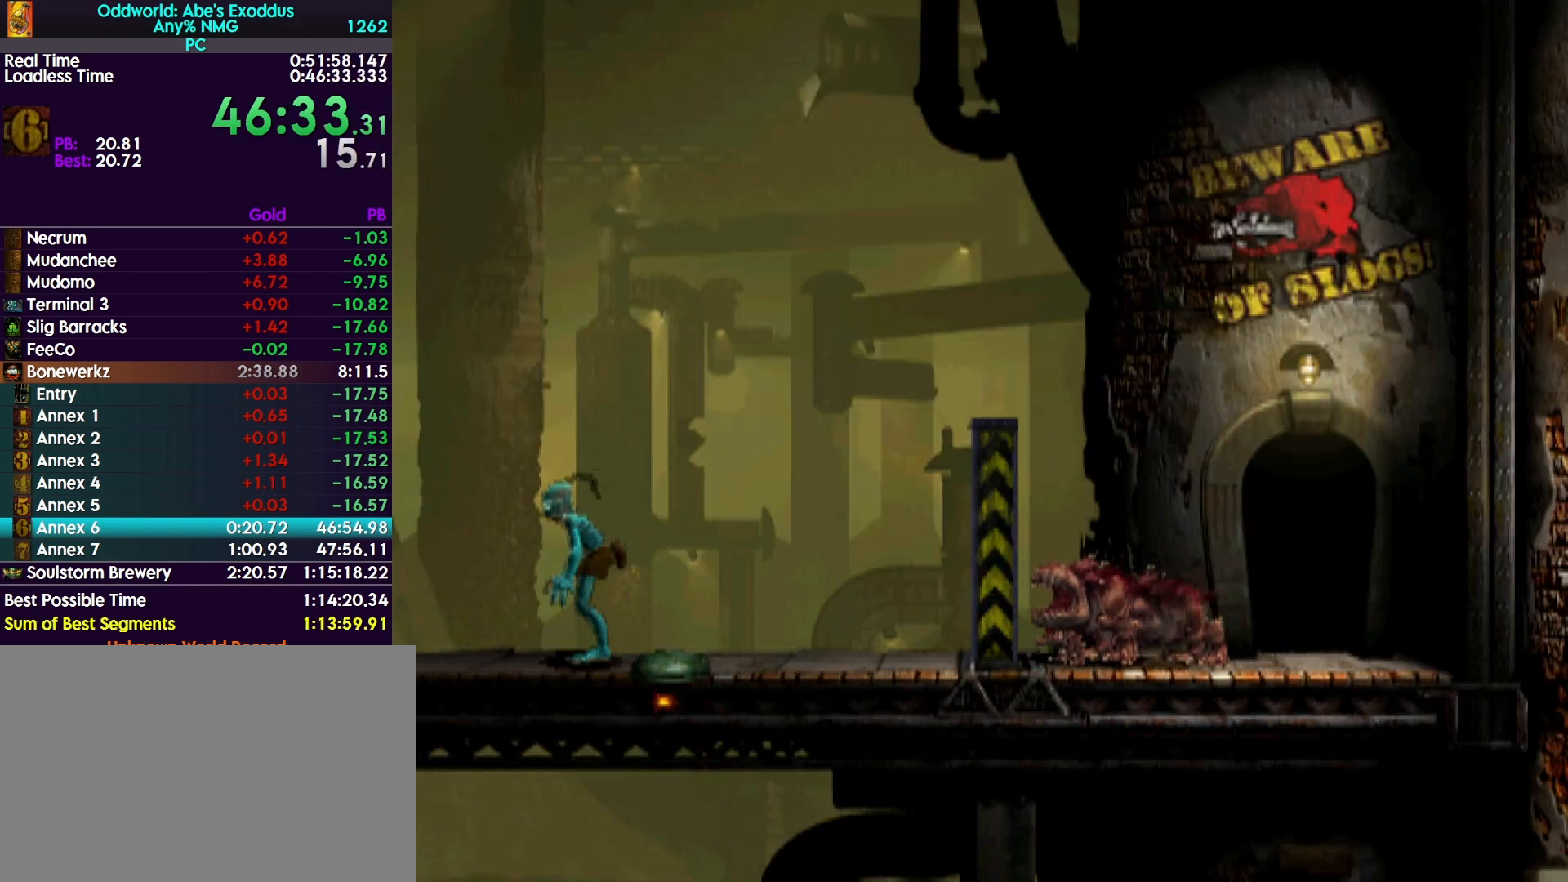
{"buttons": ["TRIANGLE", "R1", "DPAD_RIGHT"], "events": [[267, "TRIANGLE", "down"]]}
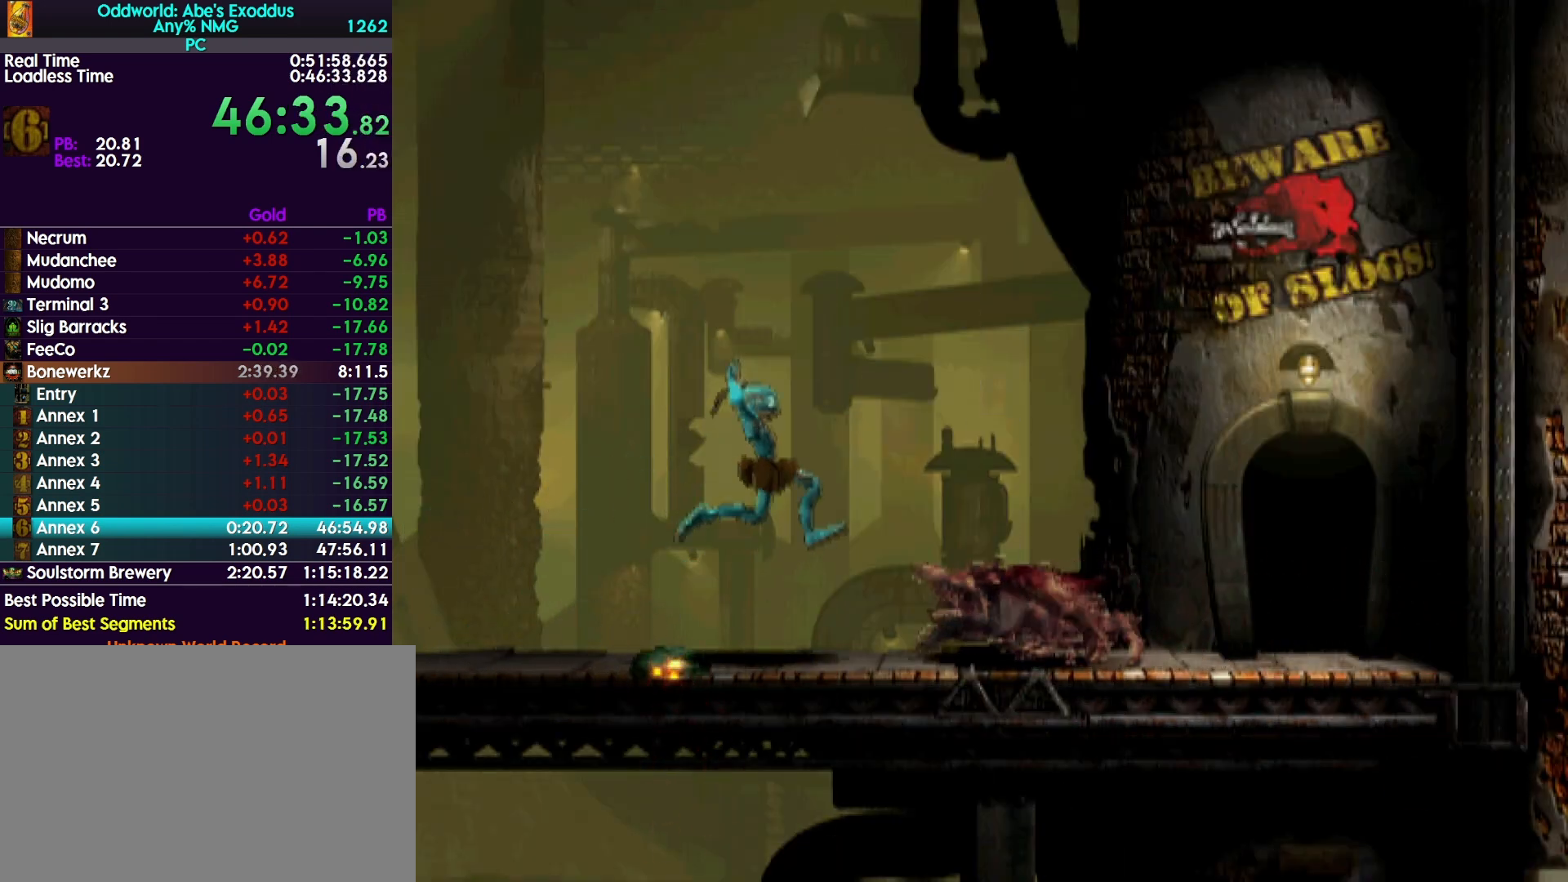
{"buttons": ["R1"], "events": [[233, "TRIANGLE", "up"], [500, "DPAD_RIGHT", "up"]]}
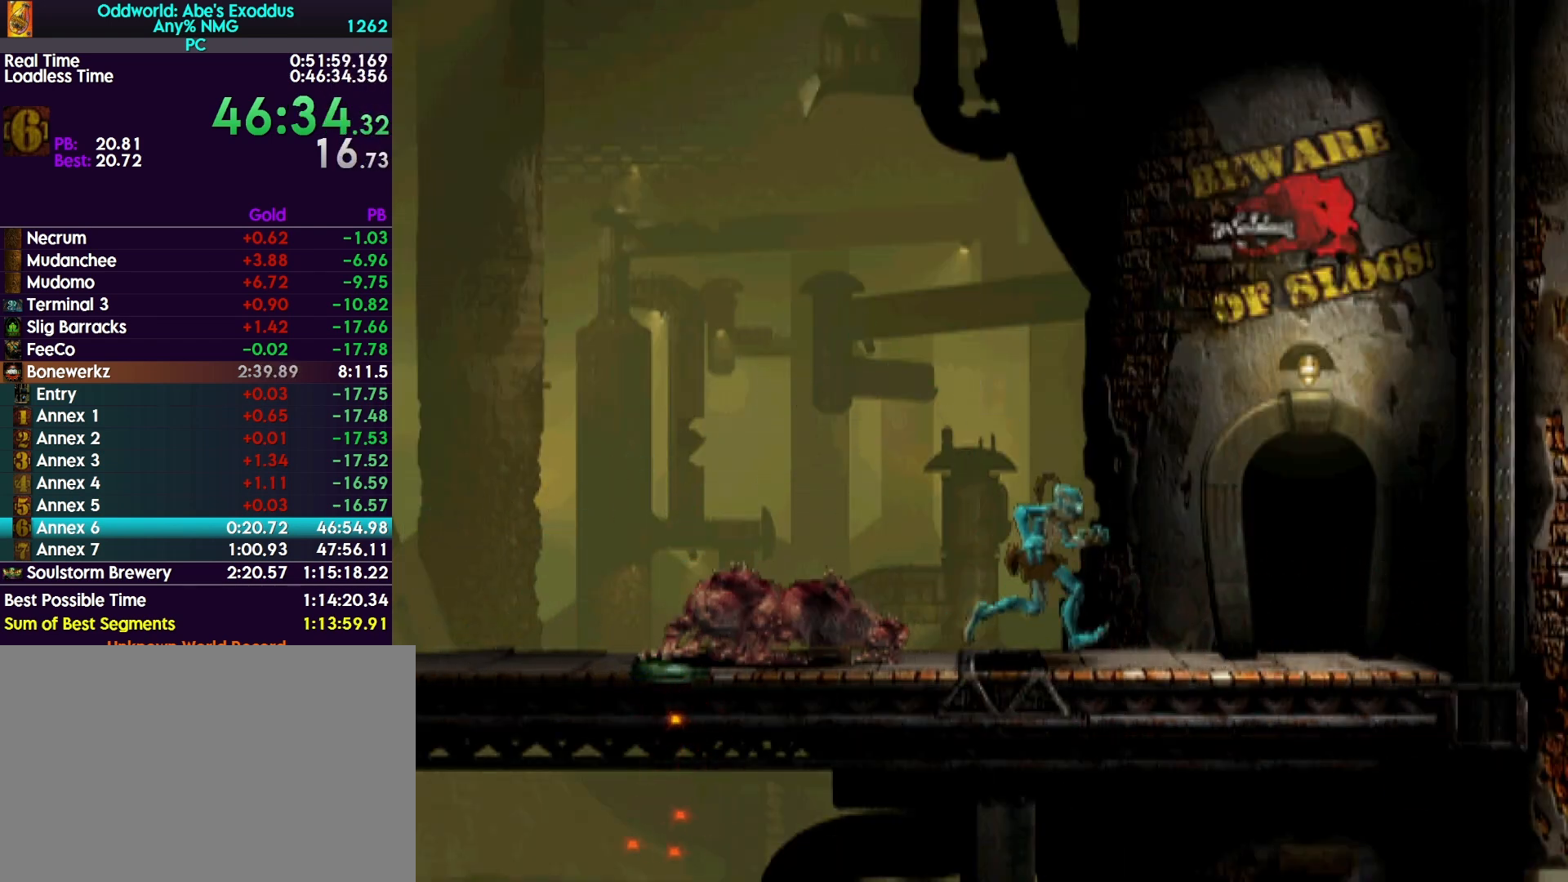
{"buttons": ["R1", "DPAD_UP"], "events": [[67, "DPAD_UP", "down"]]}
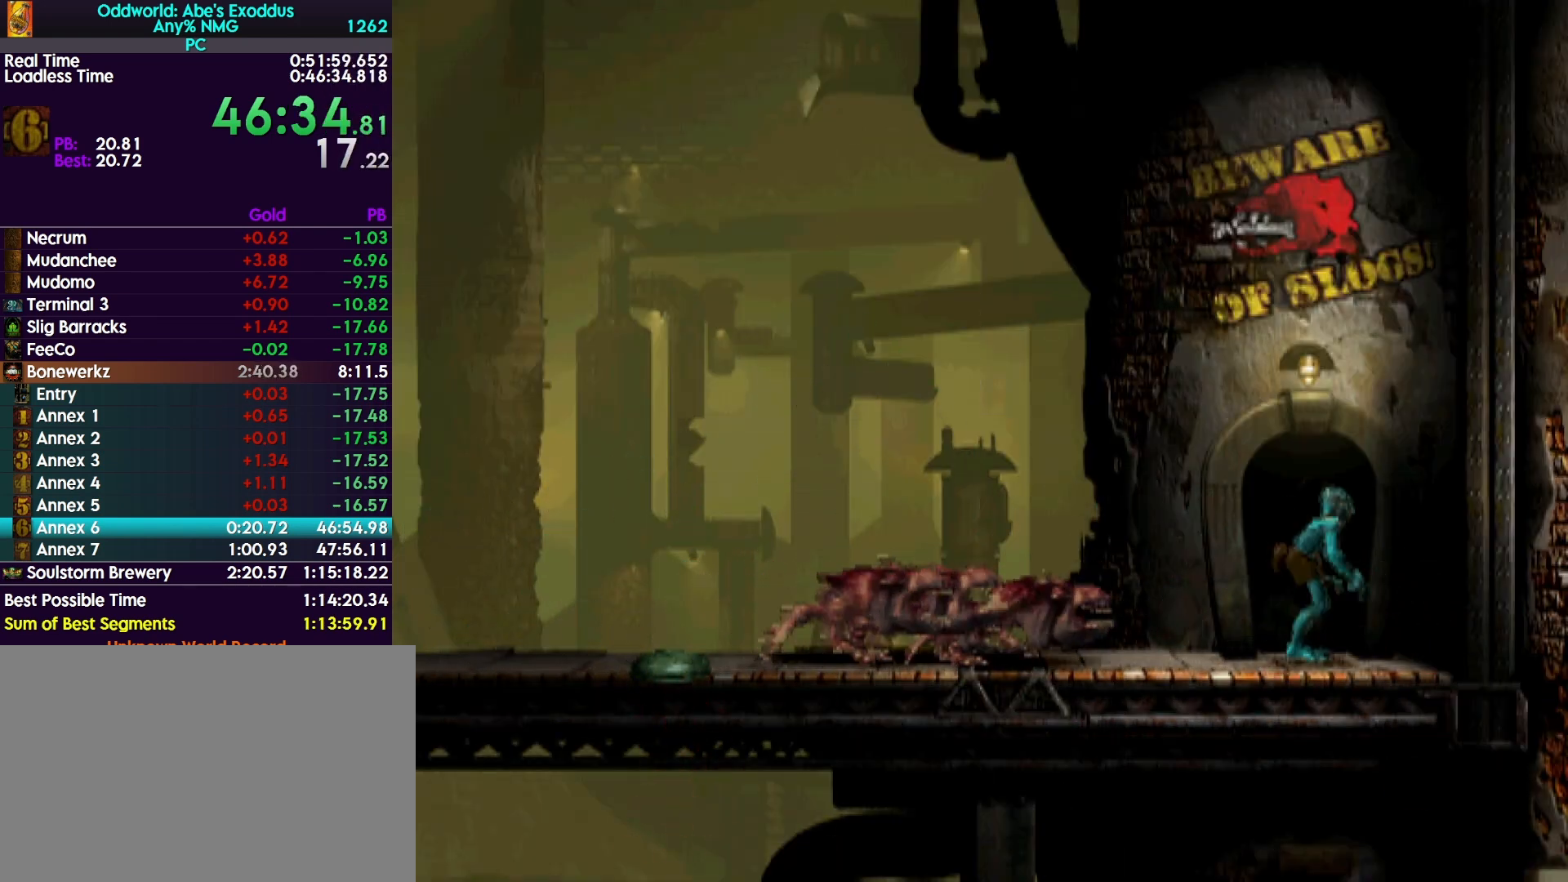
{"buttons": ["CROSS", "R1"], "events": [[233, "DPAD_UP", "up"], [267, "CROSS", "down"], [367, "CROSS", "up"], [467, "CROSS", "down"]]}
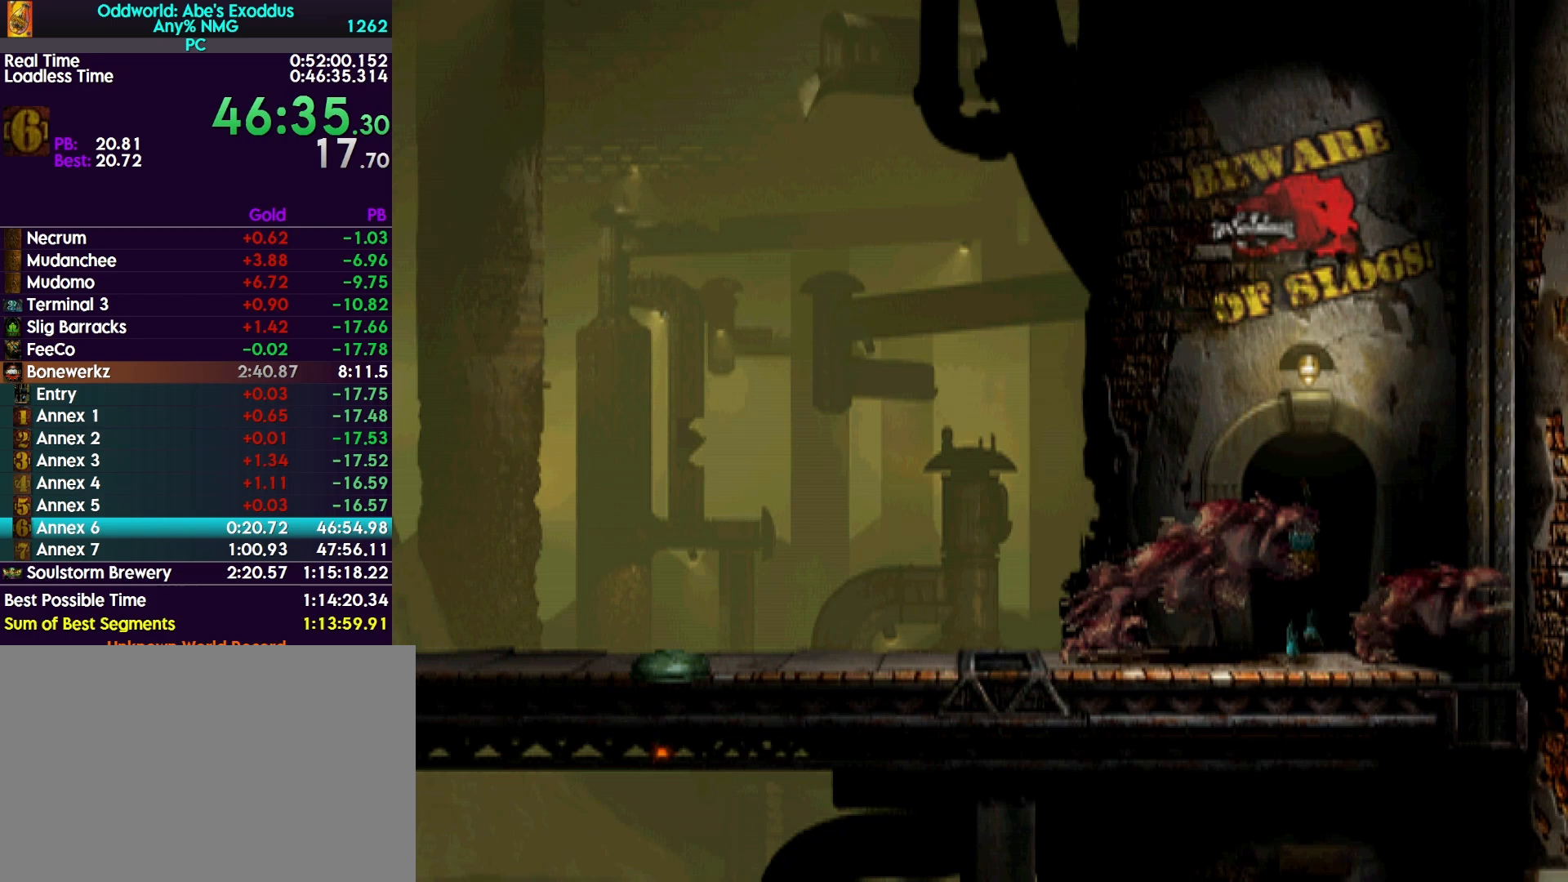
{"buttons": ["R1"], "events": [[33, "CROSS", "up"], [133, "CROSS", "down"], [200, "CROSS", "up"], [267, "CROSS", "down"], [333, "CROSS", "up"], [433, "CROSS", "down"], [500, "CROSS", "up"]]}
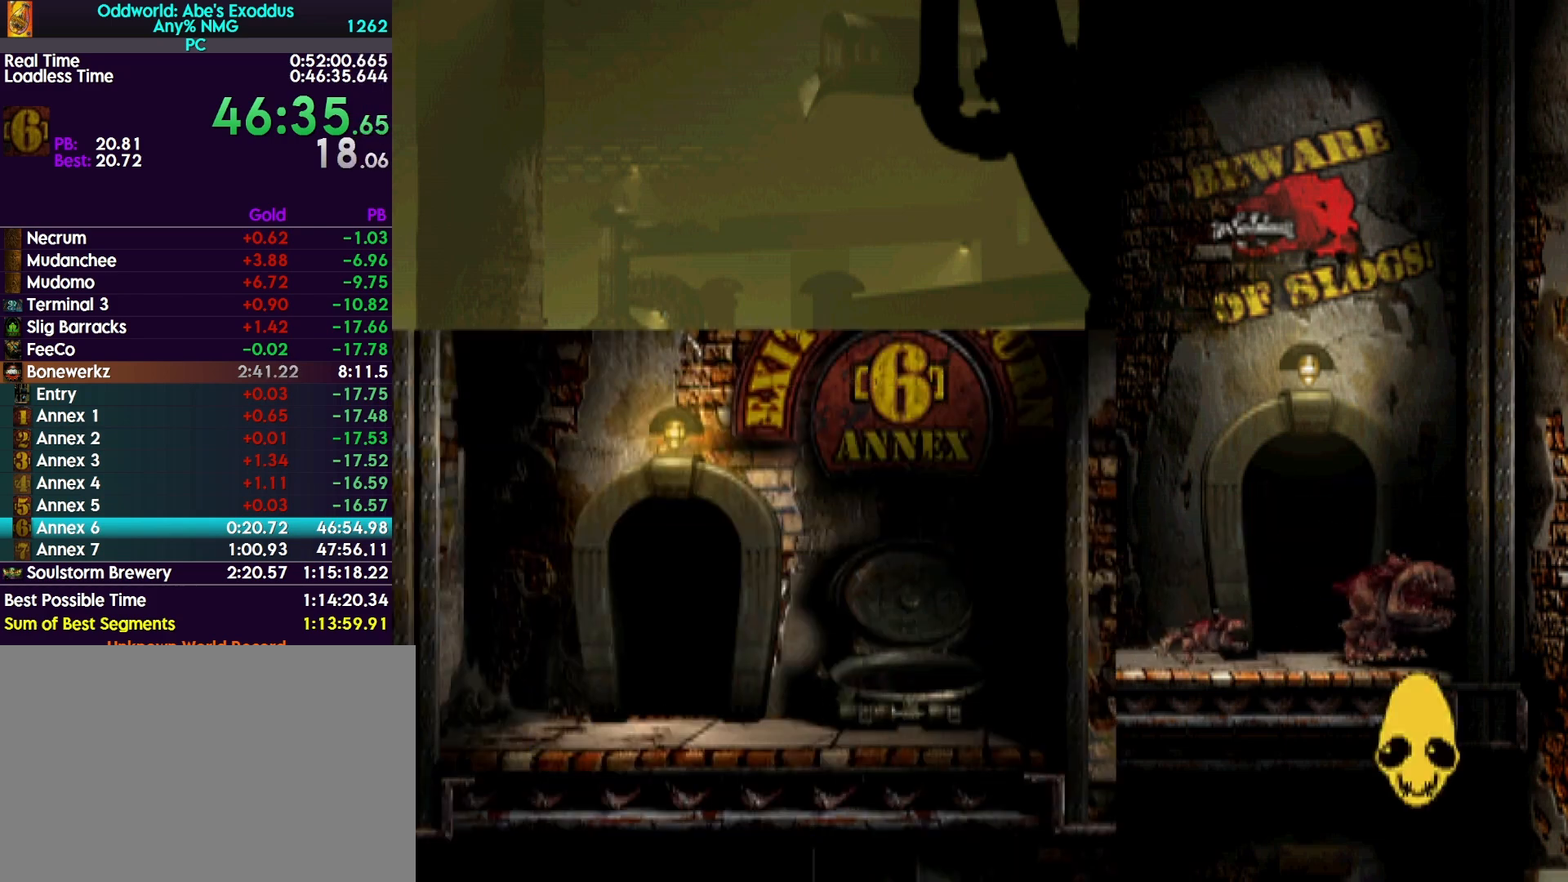
{"buttons": ["CROSS", "R1", "DPAD_RIGHT"], "events": [[100, "CROSS", "down"], [200, "CROSS", "up"], [267, "CROSS", "down"], [400, "CROSS", "up"], [433, "DPAD_RIGHT", "down"], [467, "CROSS", "down"]]}
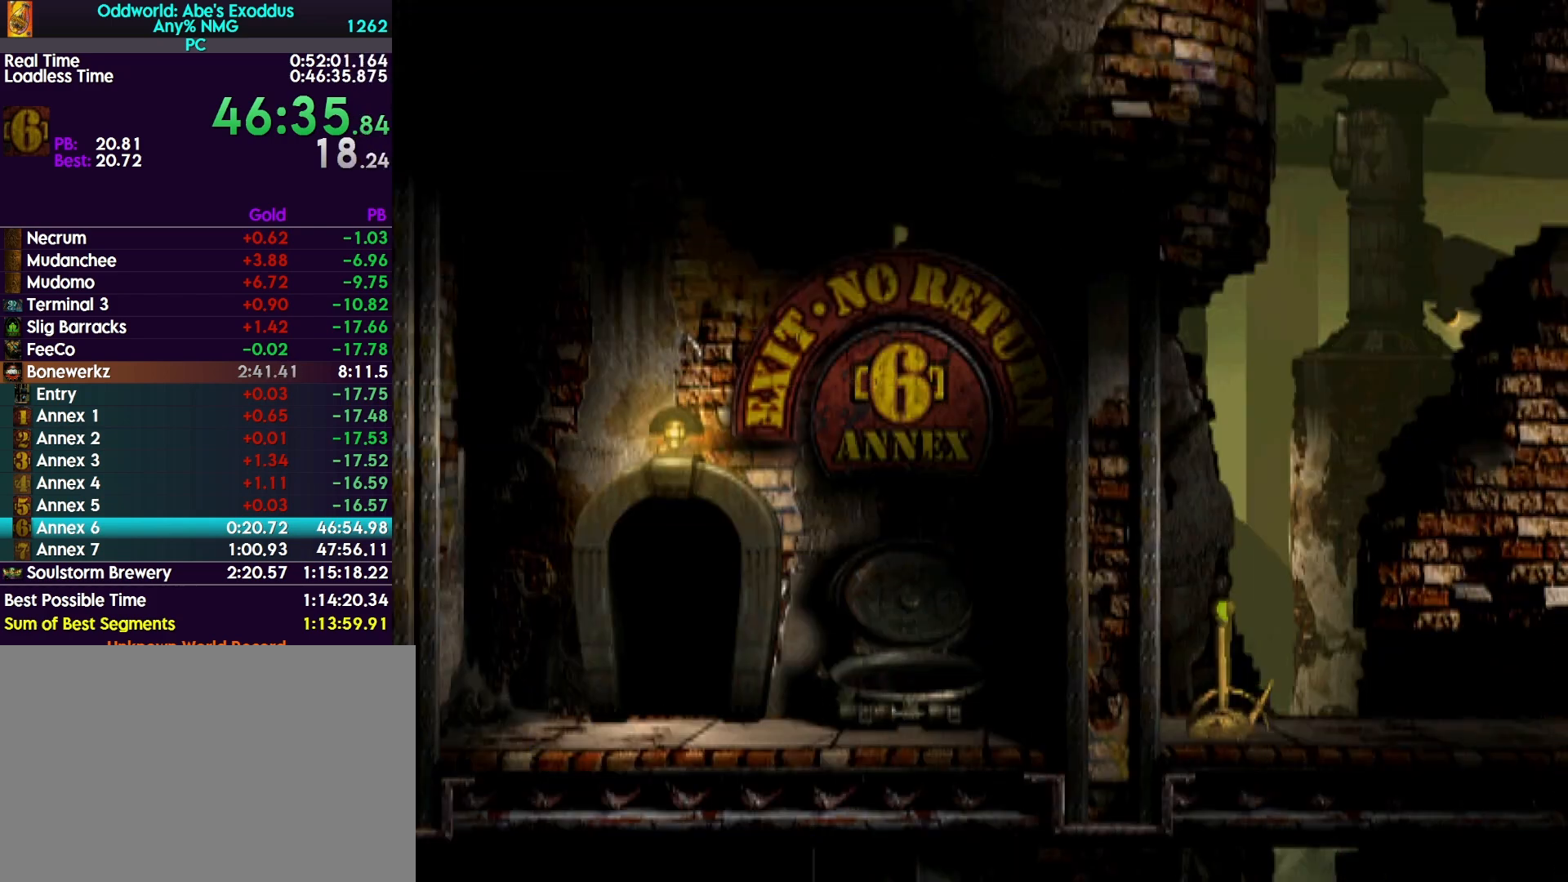
{"buttons": ["R1", "DPAD_RIGHT"], "events": [[167, "CROSS", "up"]]}
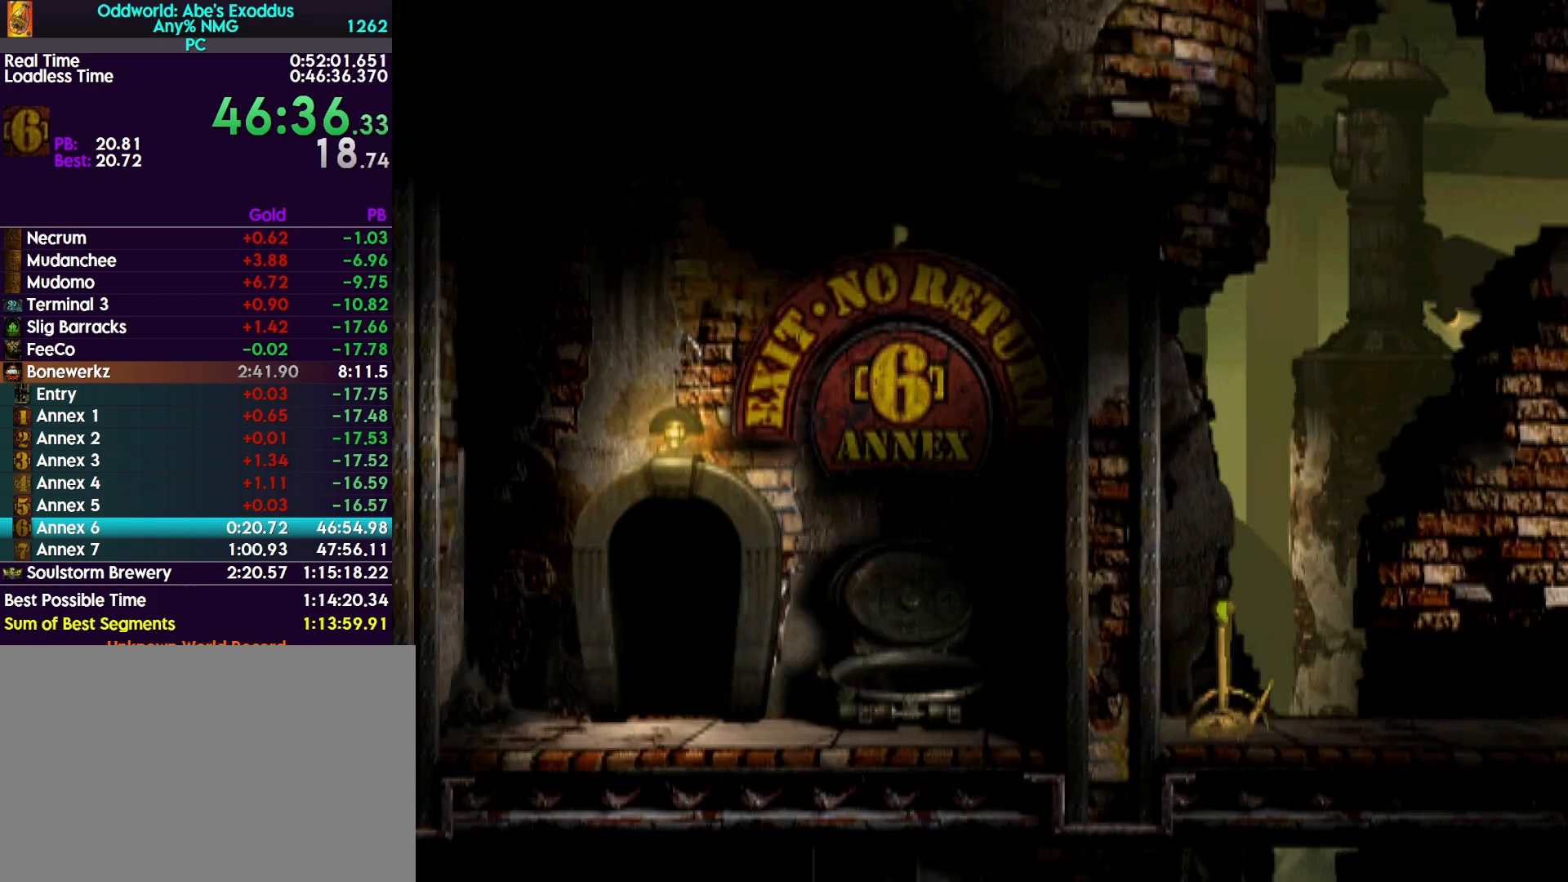
{"buttons": ["R1", "DPAD_RIGHT"], "events": []}
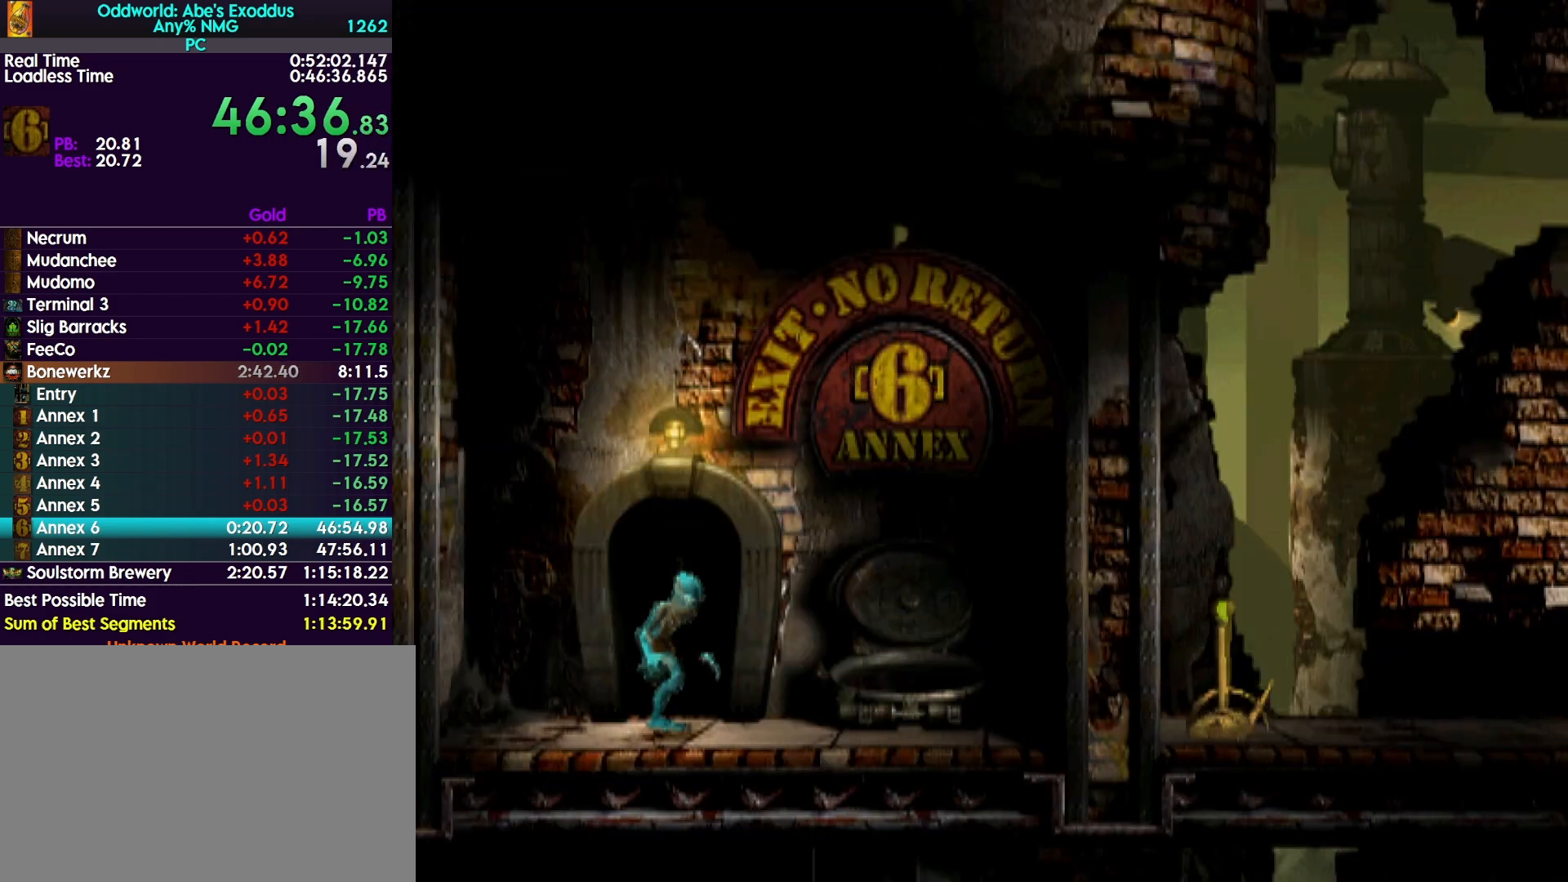
{"buttons": ["R1"], "events": [[500, "DPAD_RIGHT", "up"]]}
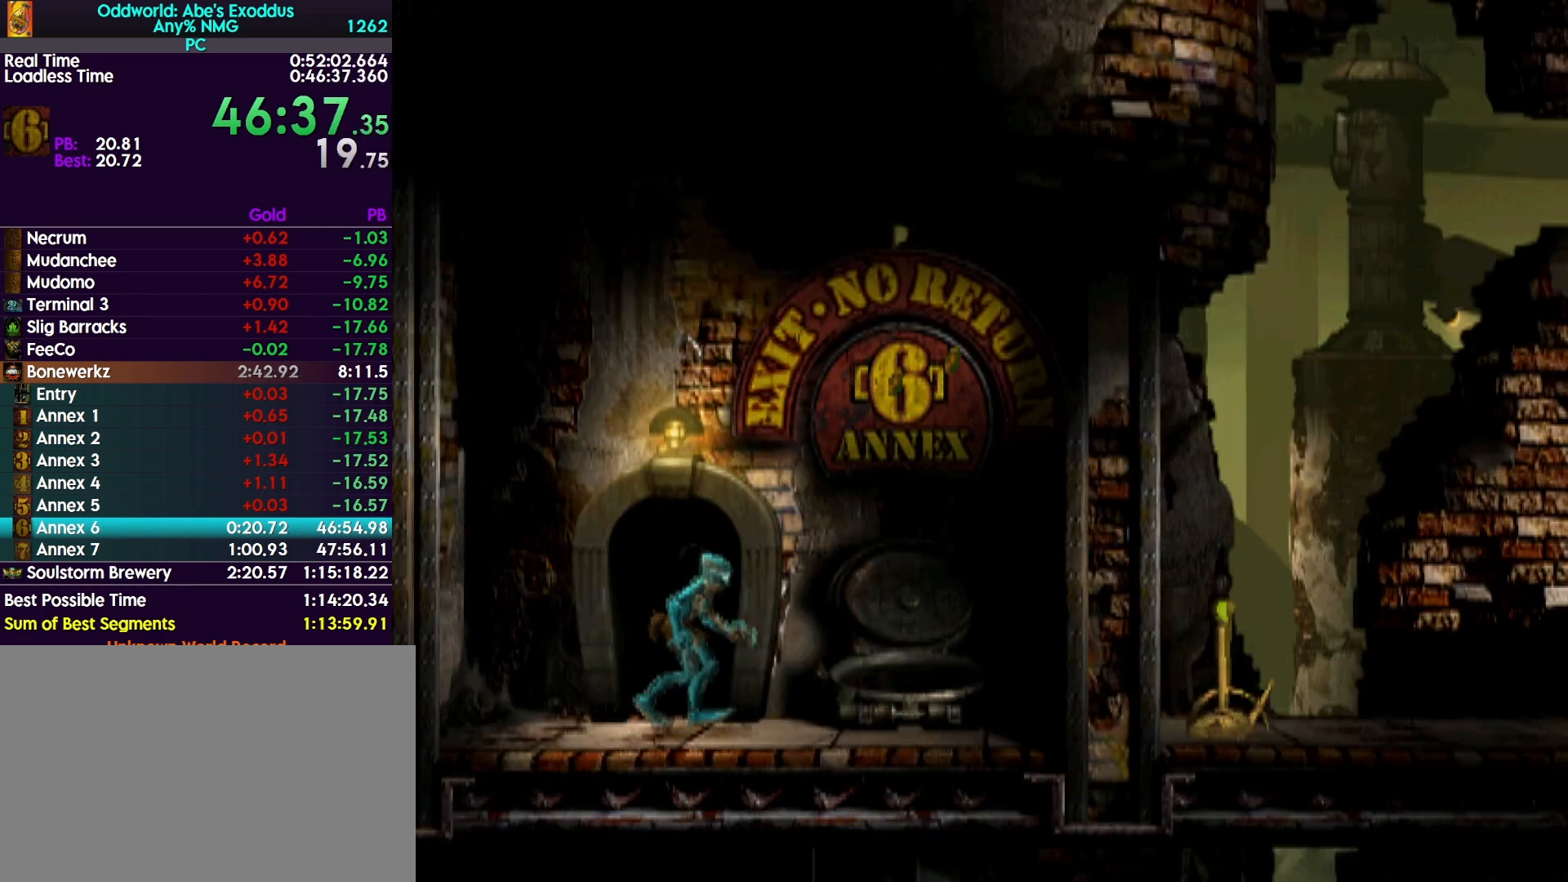
{"buttons": ["CROSS", "R1", "DPAD_UP"], "events": [[33, "DPAD_UP", "down"], [500, "CROSS", "down"]]}
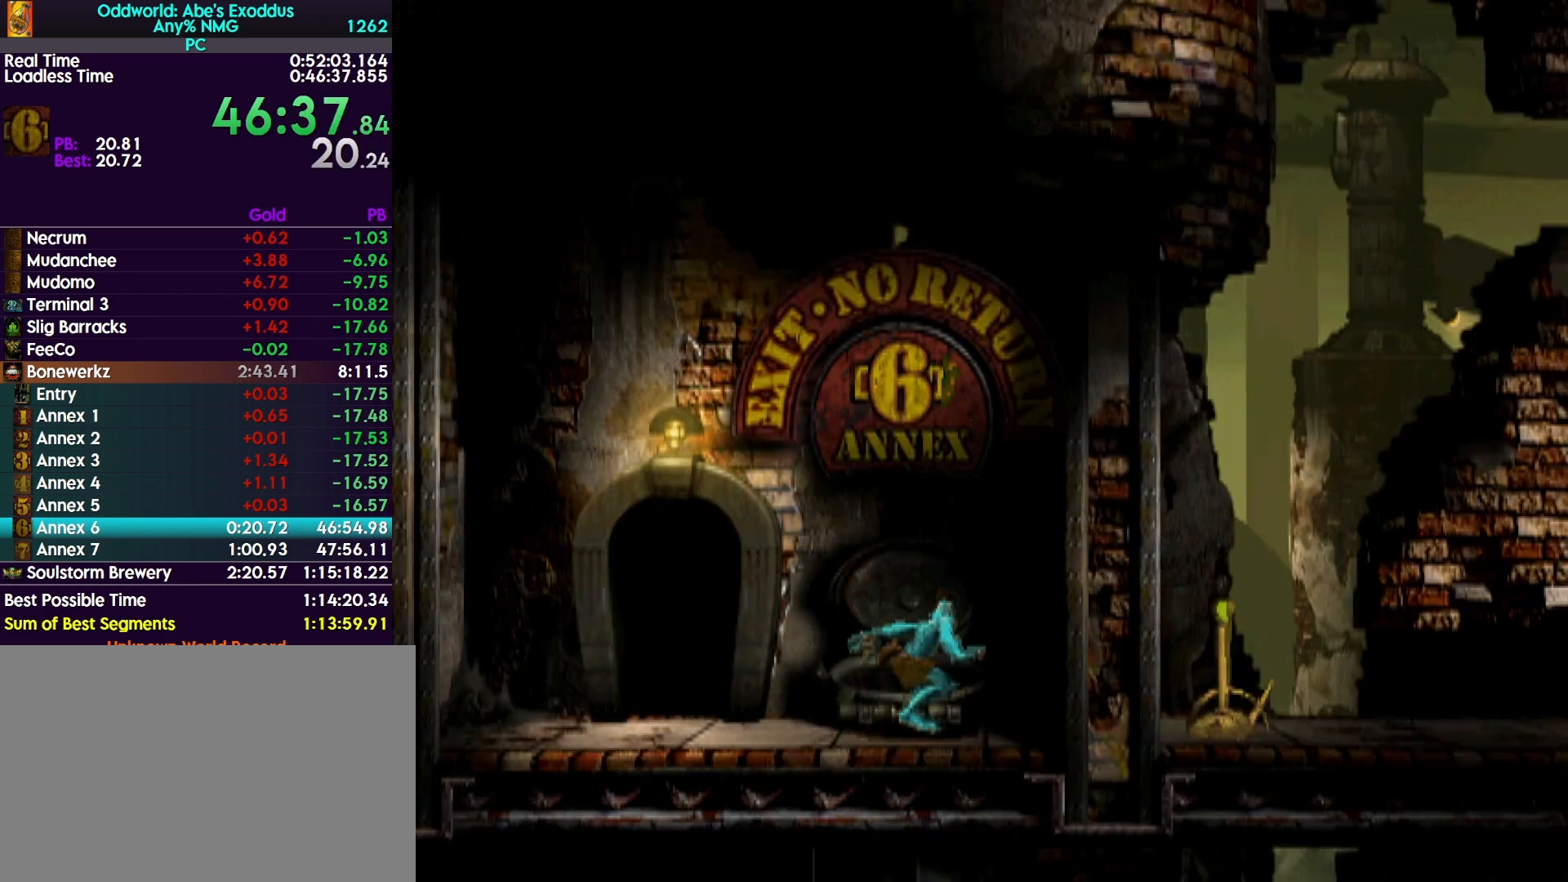
{"buttons": ["R1", "DPAD_RIGHT"], "events": [[200, "CROSS", "up"], [200, "DPAD_UP", "up"], [267, "CROSS", "down"], [333, "DPAD_RIGHT", "down"], [433, "CROSS", "up"]]}
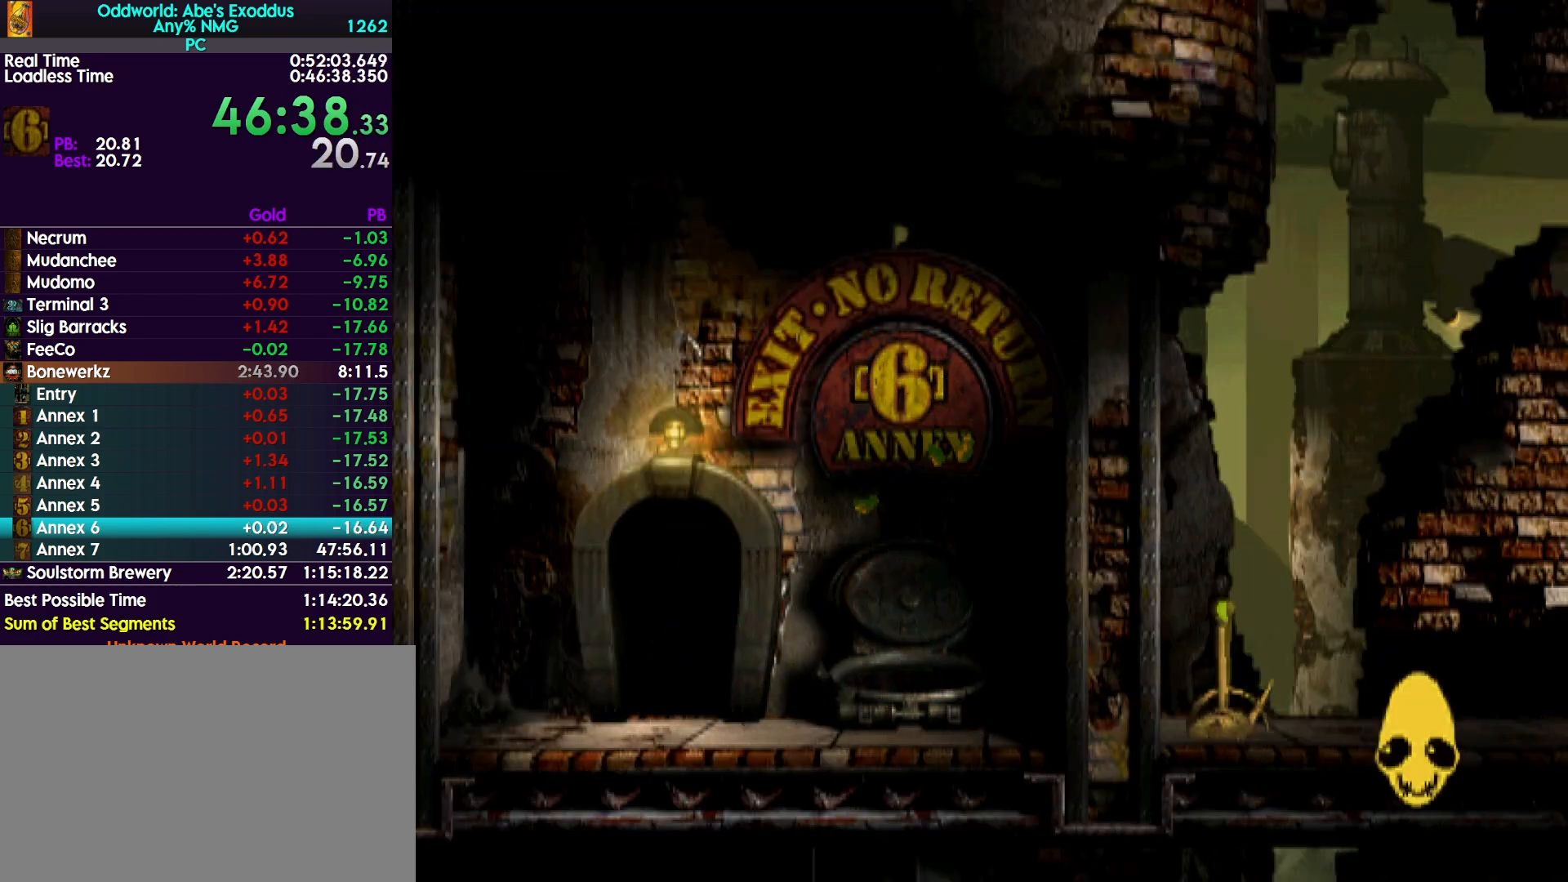
{"buttons": ["TRIANGLE", "R1", "DPAD_RIGHT"], "events": [[233, "TRIANGLE", "down"]]}
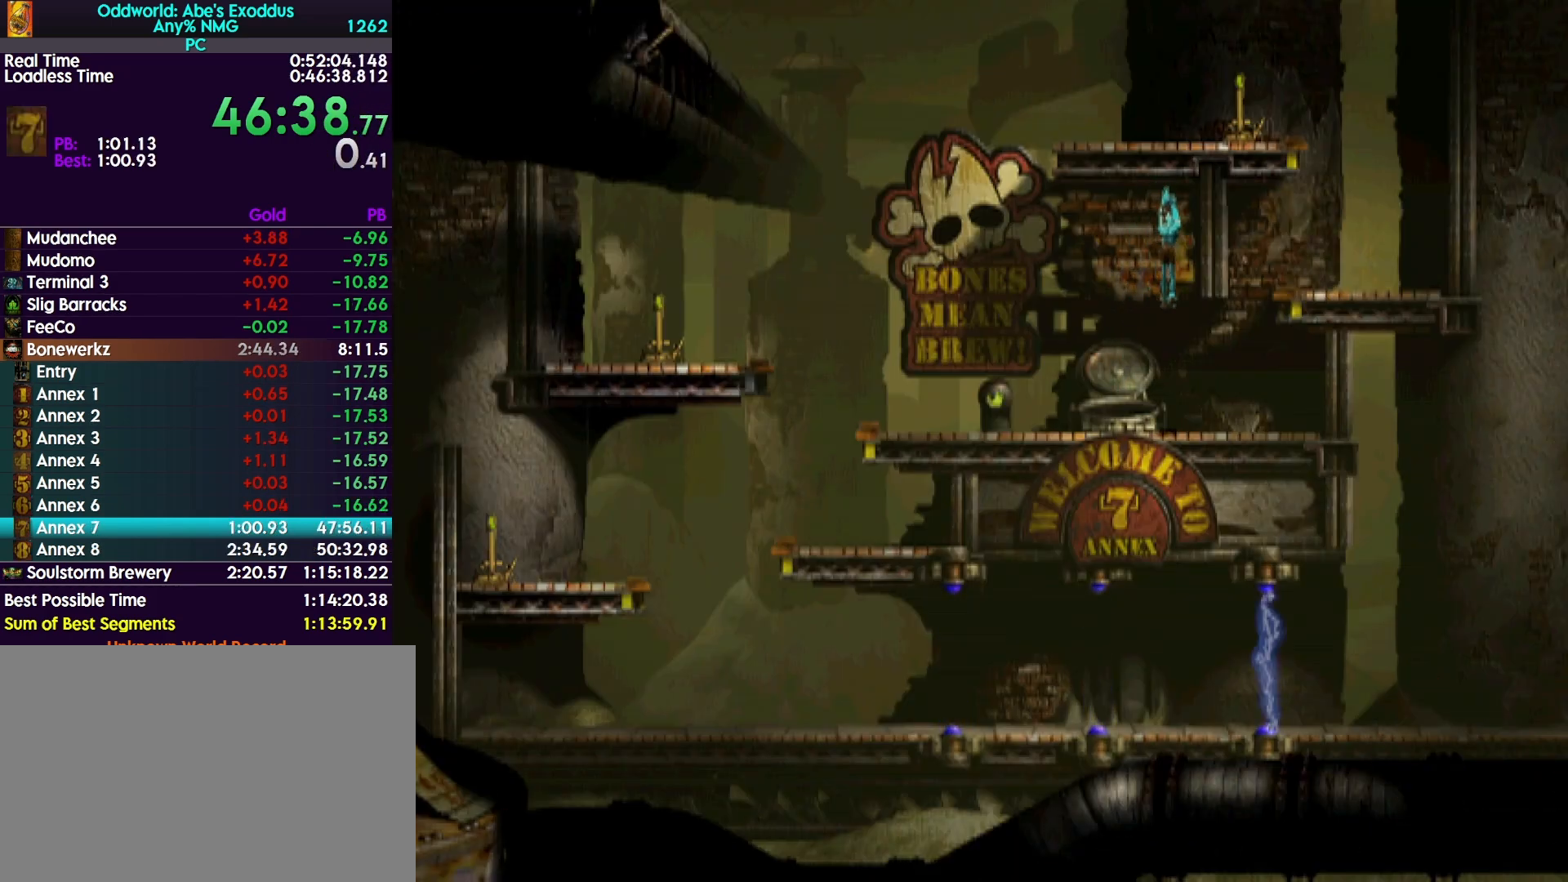
{"buttons": ["TRIANGLE", "R1", "DPAD_UP"], "events": [[400, "DPAD_UP", "down"], [433, "DPAD_RIGHT", "up"], [433, "DPAD_UP", "up"], [500, "DPAD_UP", "down"]]}
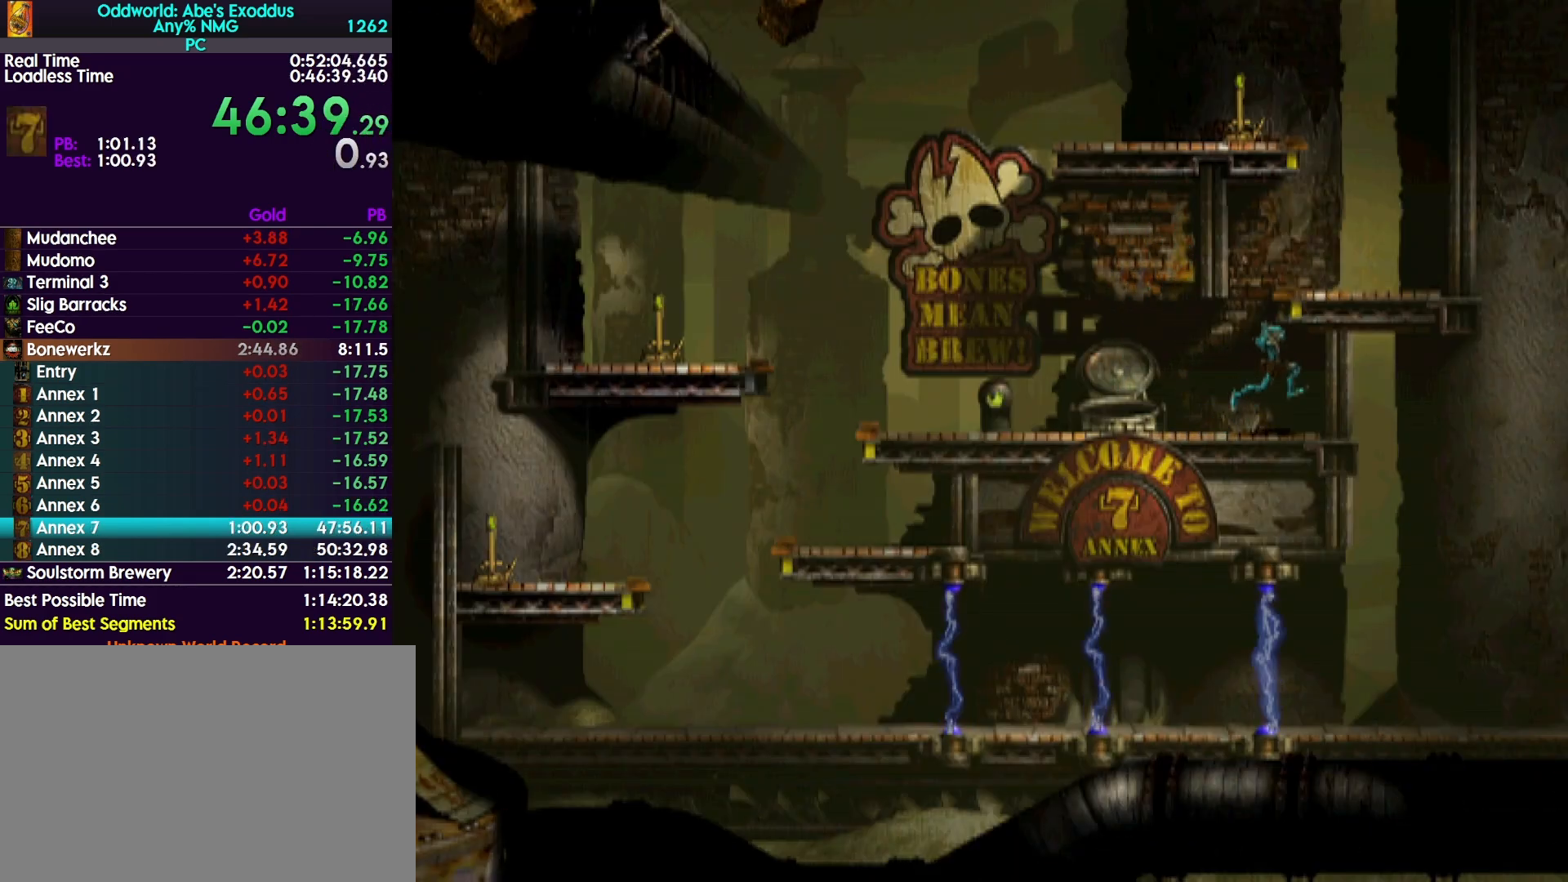
{"buttons": ["DPAD_UP"], "events": [[33, "R1", "up"], [33, "TRIANGLE", "up"]]}
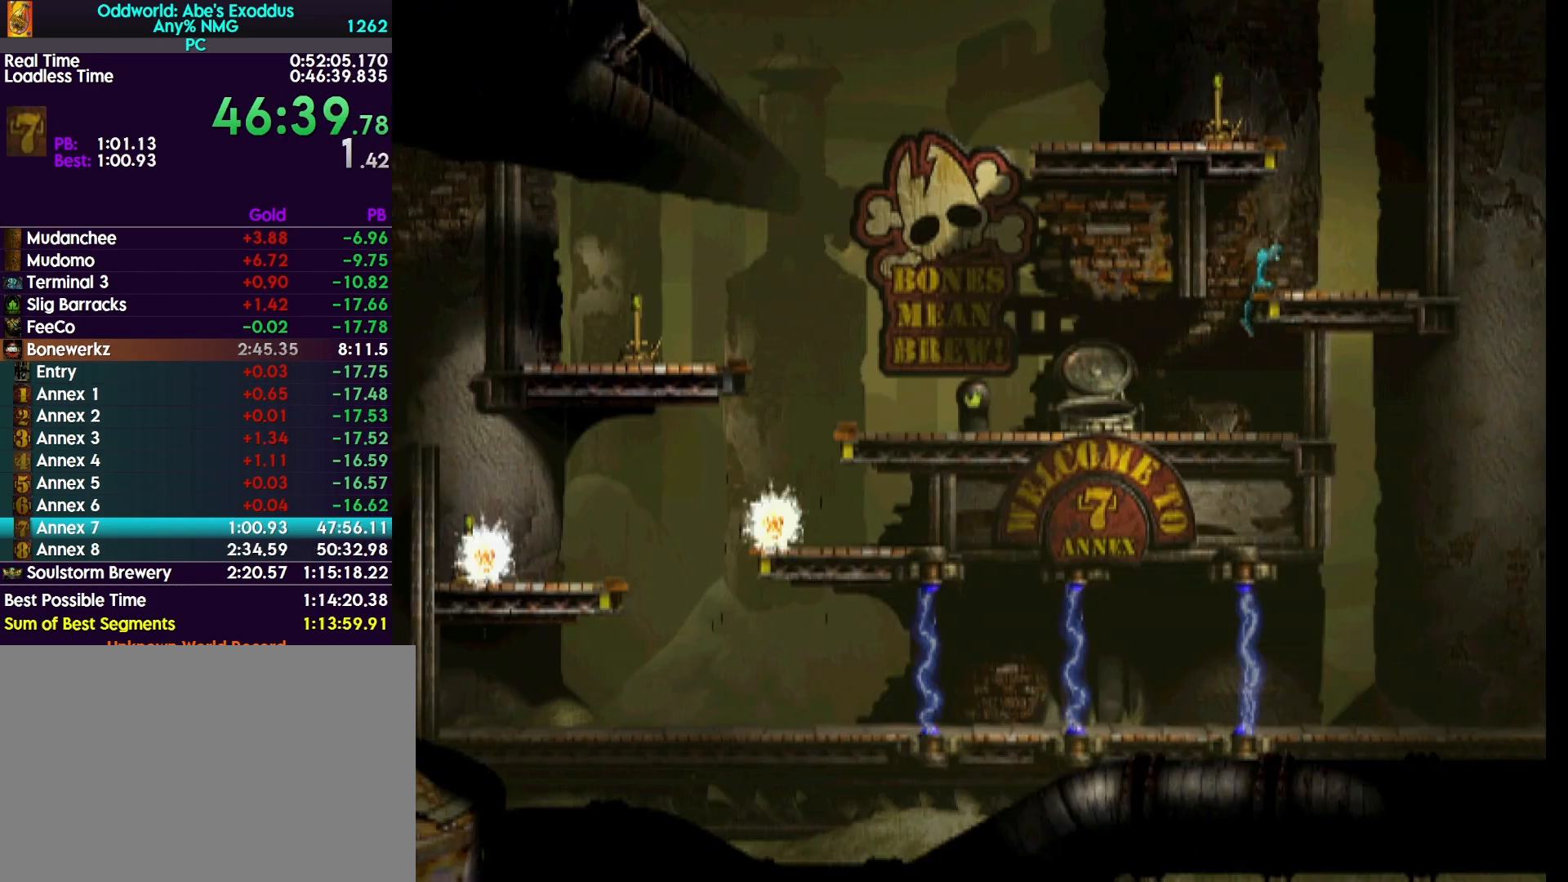
{"buttons": ["DPAD_UP"], "events": []}
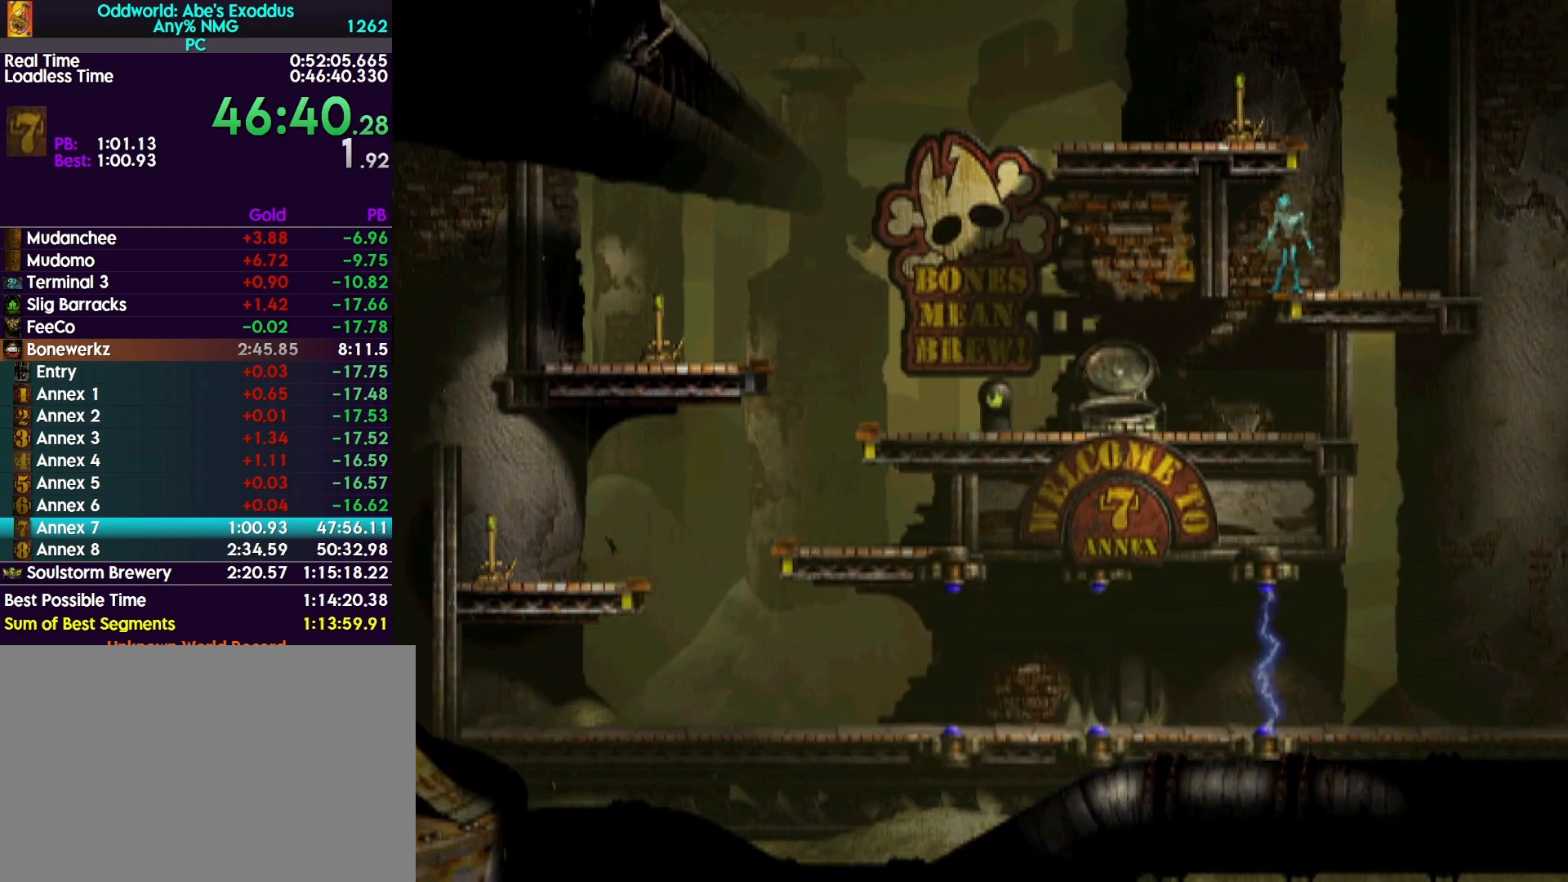
{"buttons": ["DPAD_UP"], "events": []}
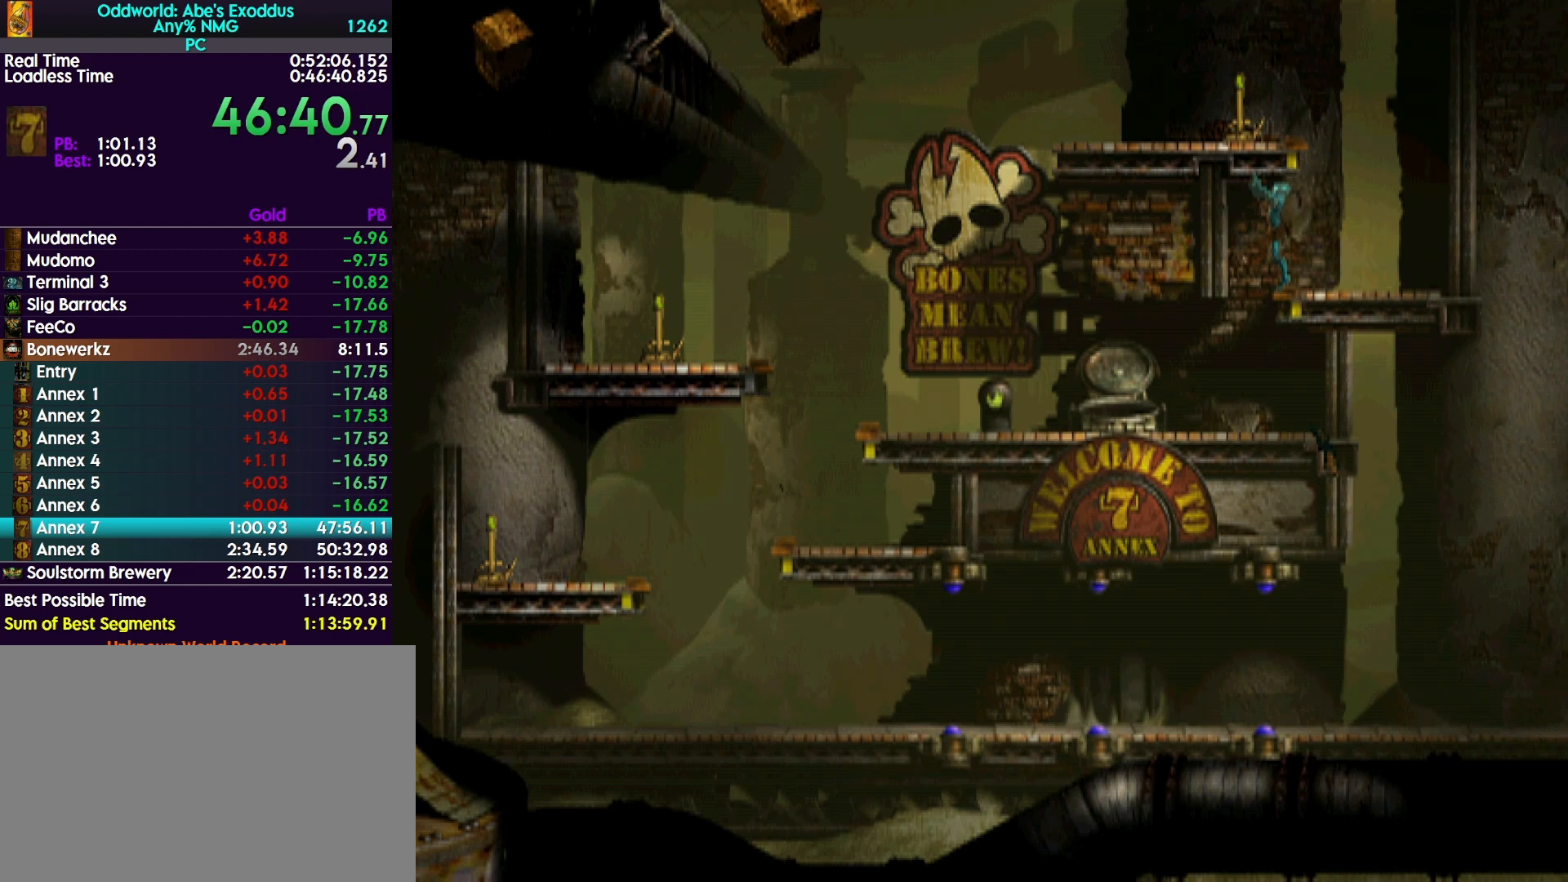
{"buttons": [], "events": [[167, "DPAD_UP", "up"]]}
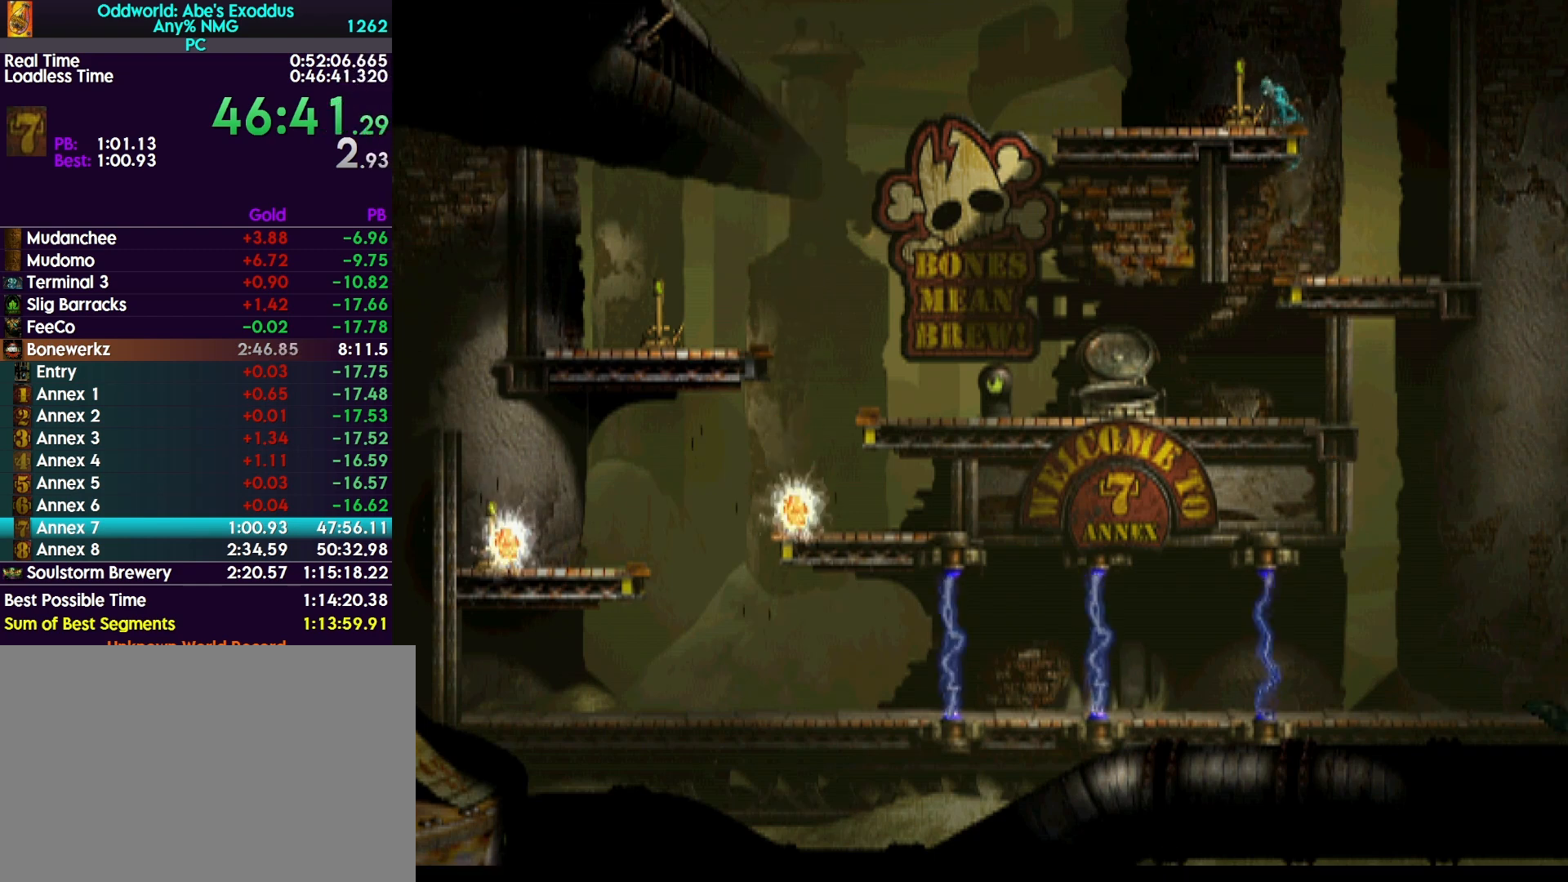
{"buttons": ["SQUARE"], "events": [[367, "SQUARE", "down"]]}
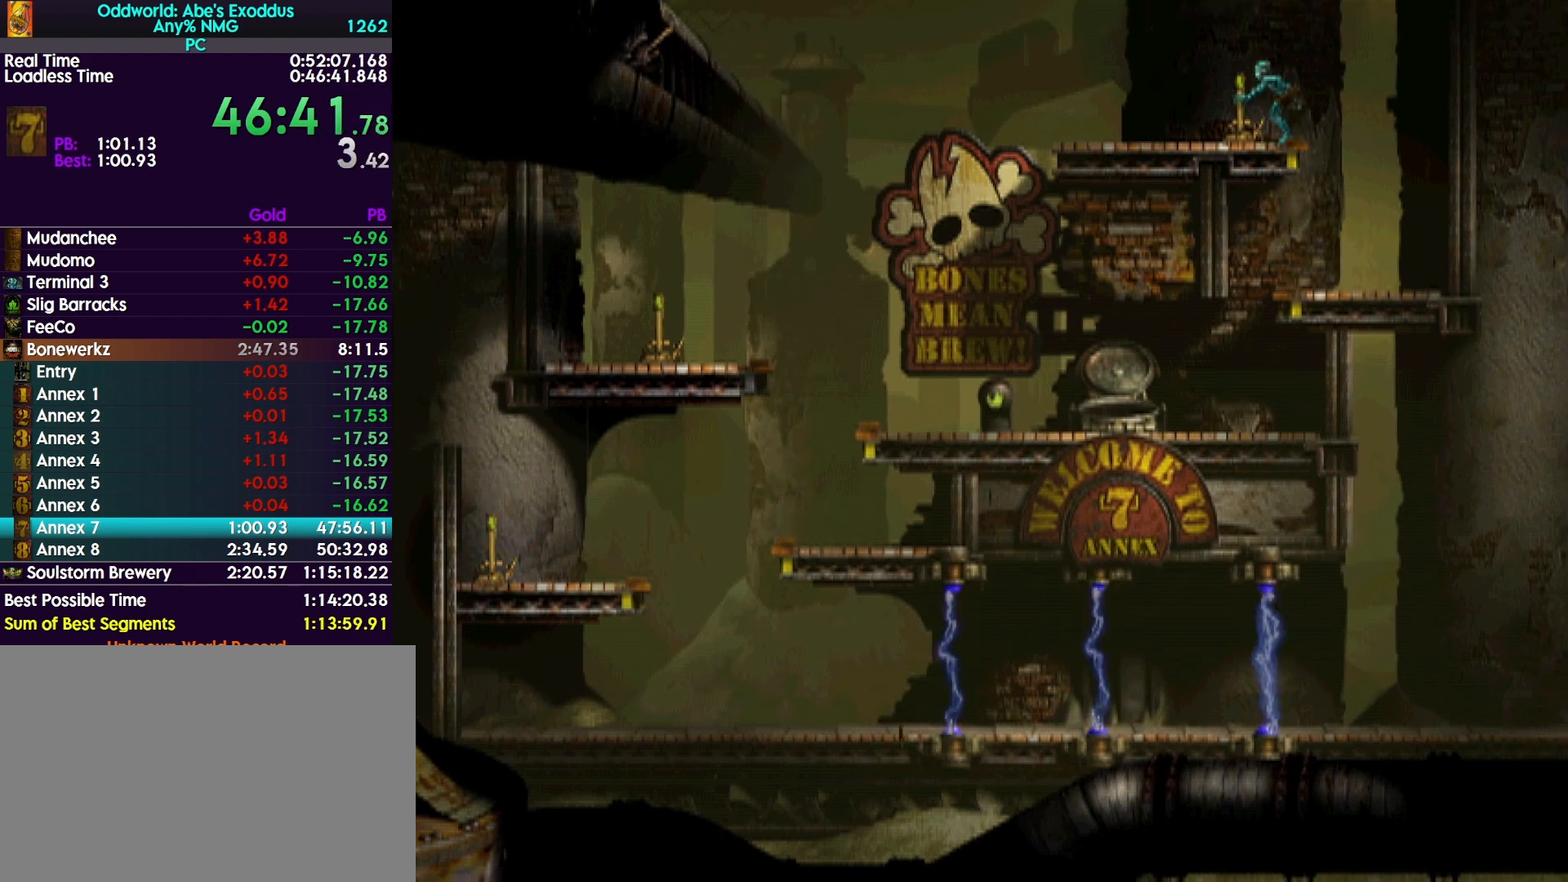
{"buttons": ["R1"], "events": [[67, "R1", "down"], [100, "DPAD_LEFT", "down"], [100, "SQUARE", "up"], [500, "DPAD_LEFT", "up"]]}
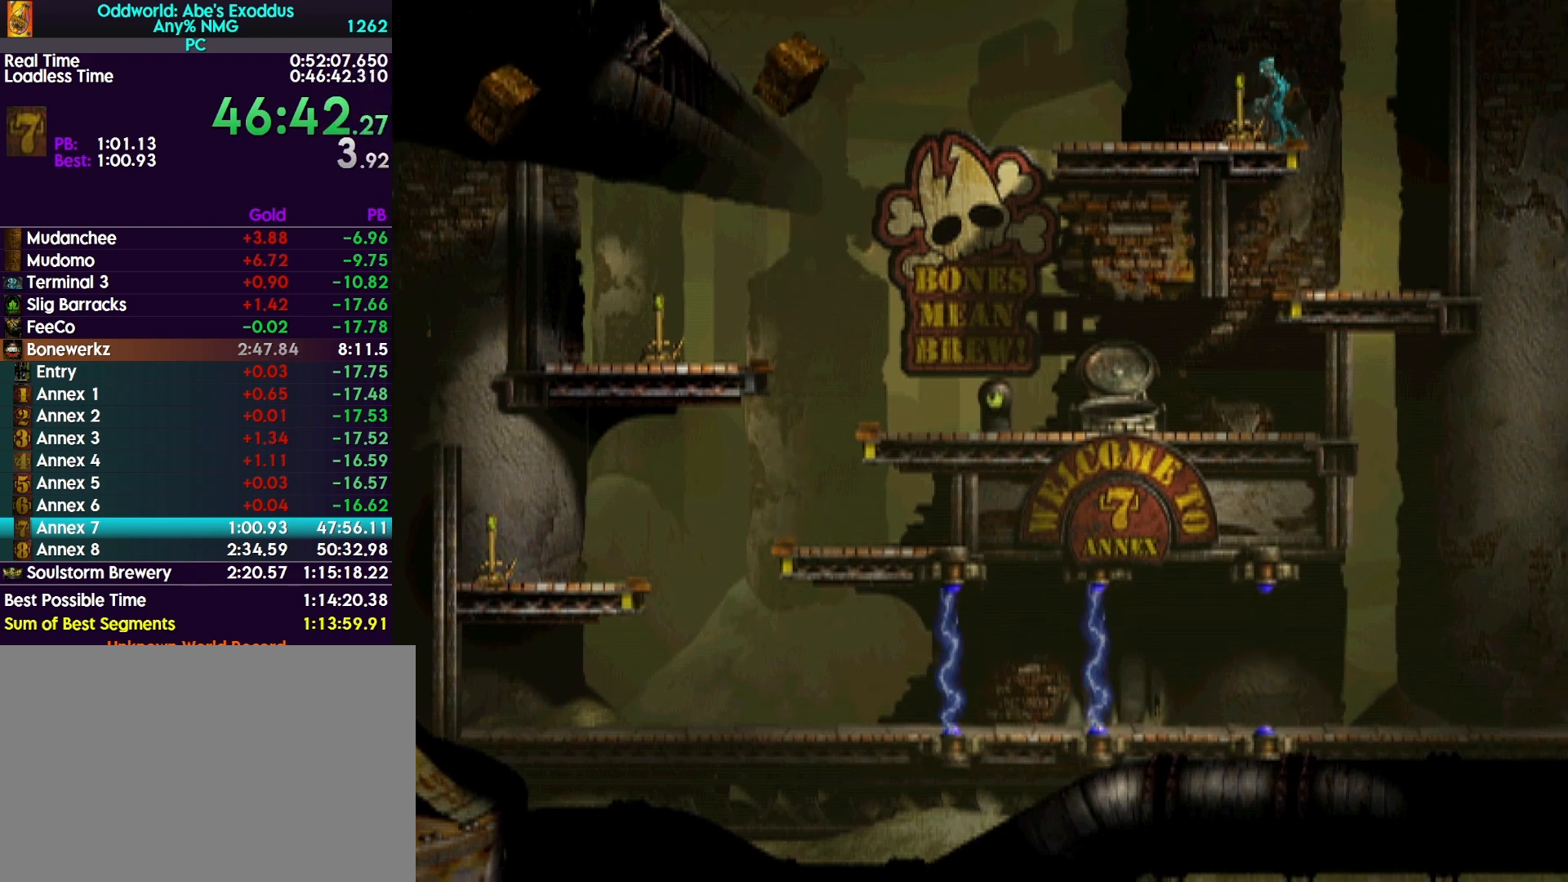
{"buttons": ["R1", "DPAD_LEFT"], "events": [[33, "R1", "up"], [300, "R1", "down"], [333, "DPAD_LEFT", "down"]]}
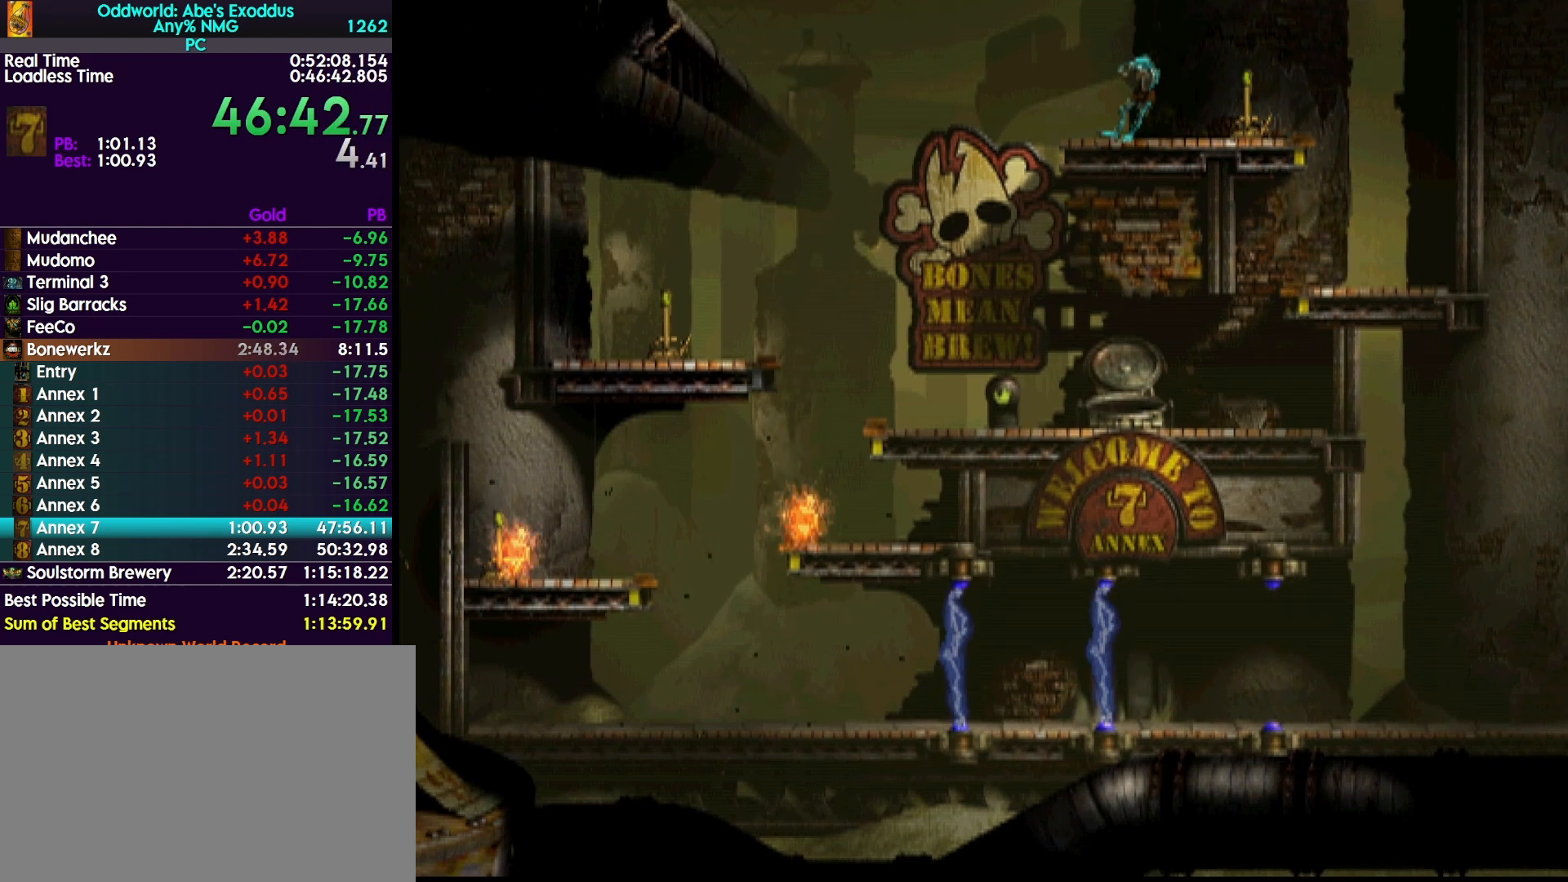
{"buttons": ["R1", "DPAD_LEFT"], "events": []}
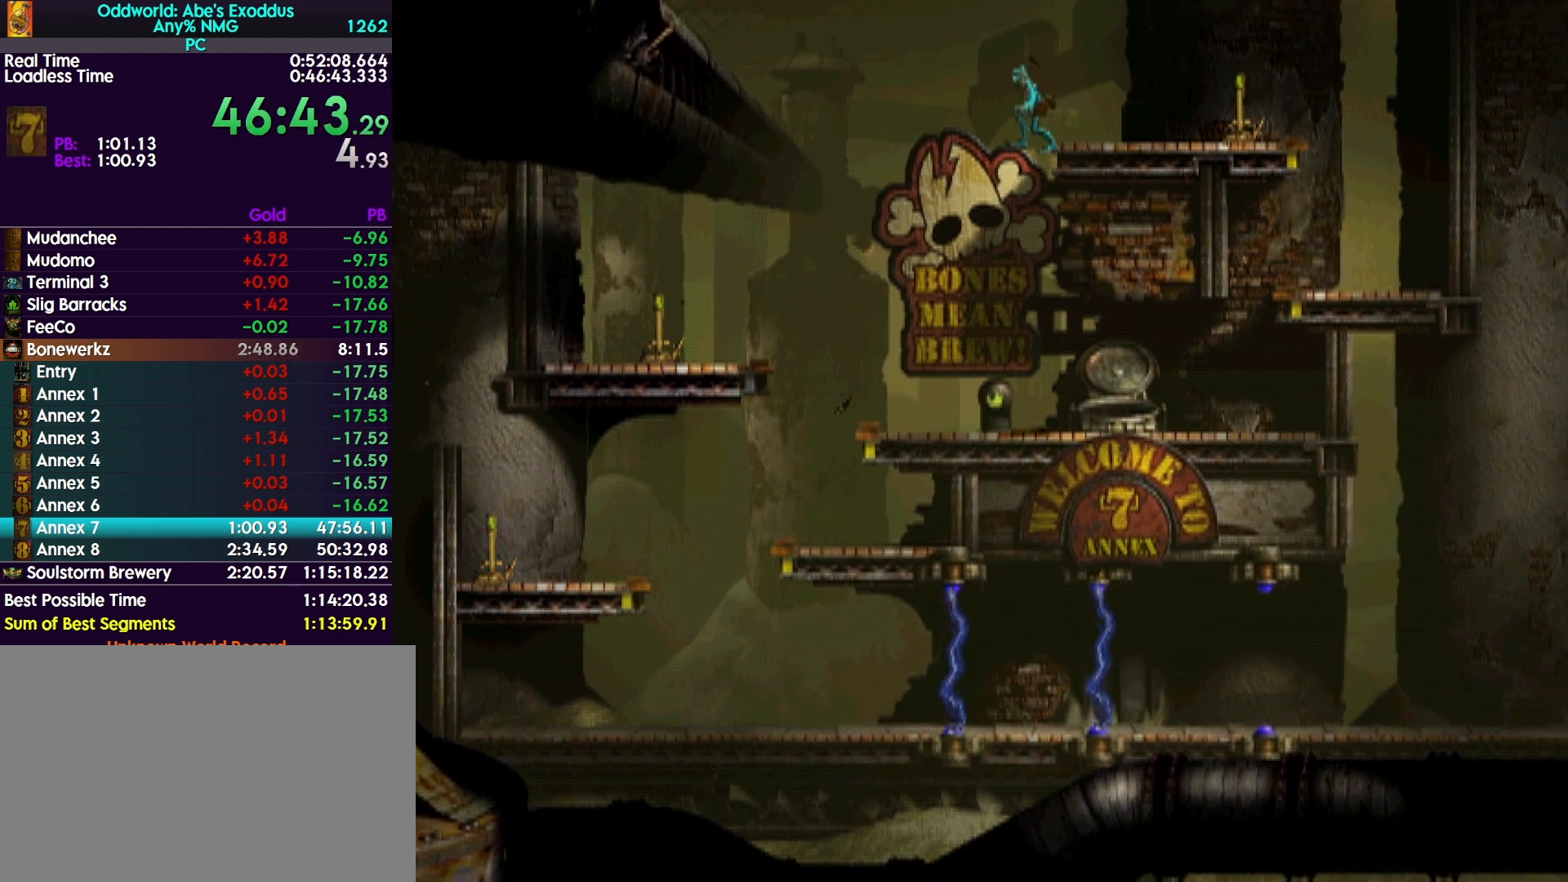
{"buttons": ["TRIANGLE", "R1", "DPAD_LEFT"], "events": [[233, "TRIANGLE", "down"]]}